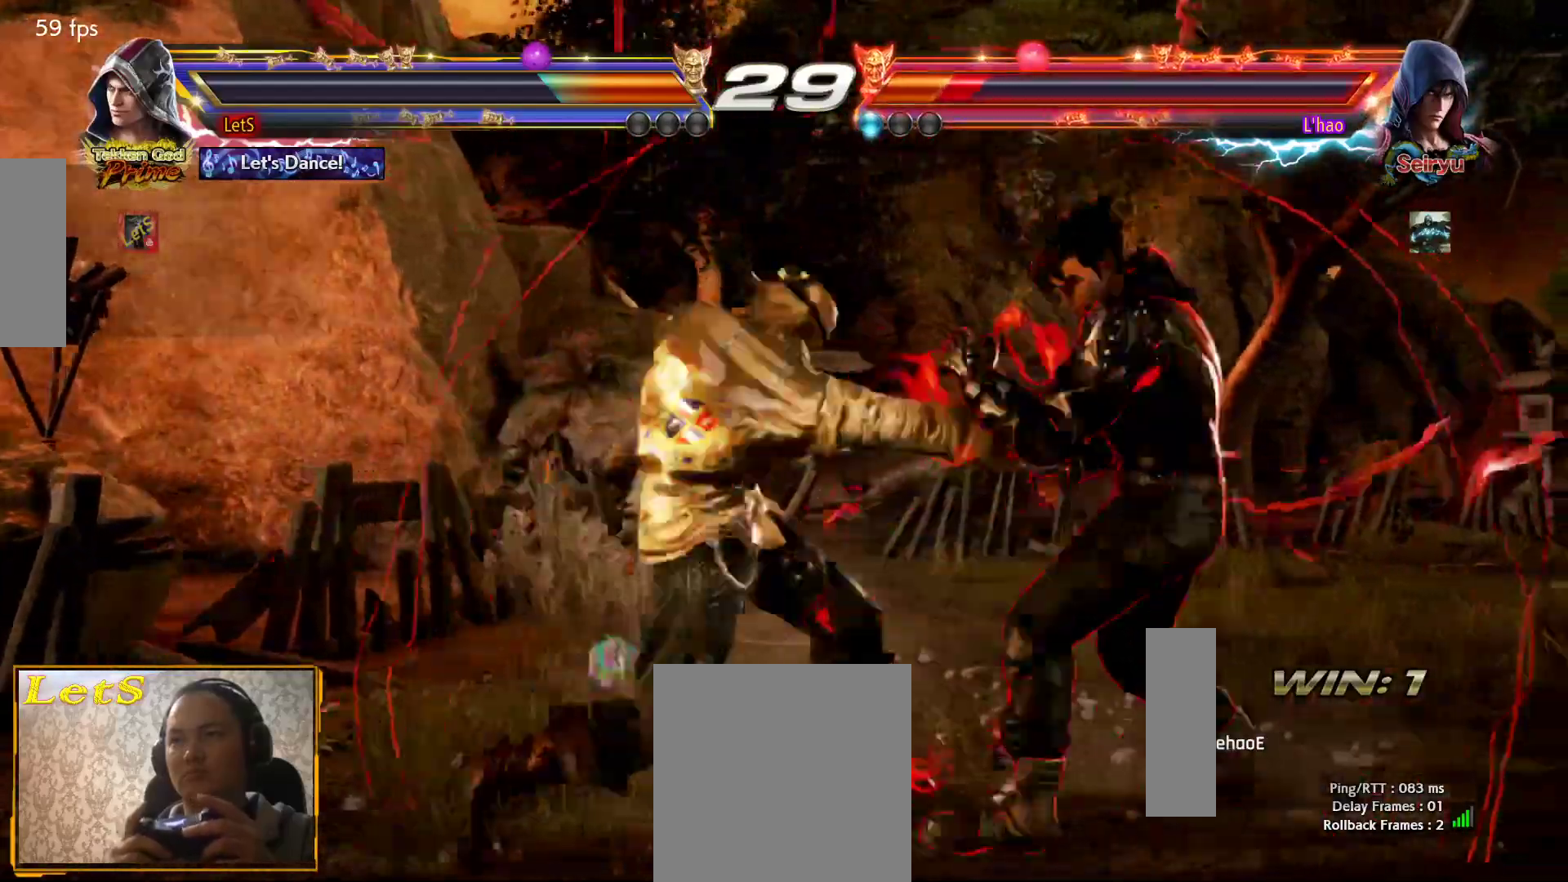
Gameplay with a controller (PlayStation layout); each line is a JSON object with the inputs held at the frame after it. "events" lists button and stick changes between this image and that frame as [ms after this image, input, new state], when the widget could be followed in between.
{"buttons": ["DPAD_LEFT"], "left_stick": "center", "right_stick": "center", "events": [[233, "DPAD_DOWN", "down"], [233, "DPAD_LEFT", "down"], [233, "DPAD_RIGHT", "up"], [267, "CIRCLE", "up"], [433, "DPAD_DOWN", "up"], [433, "DPAD_LEFT", "up"], [500, "DPAD_LEFT", "down"]]}
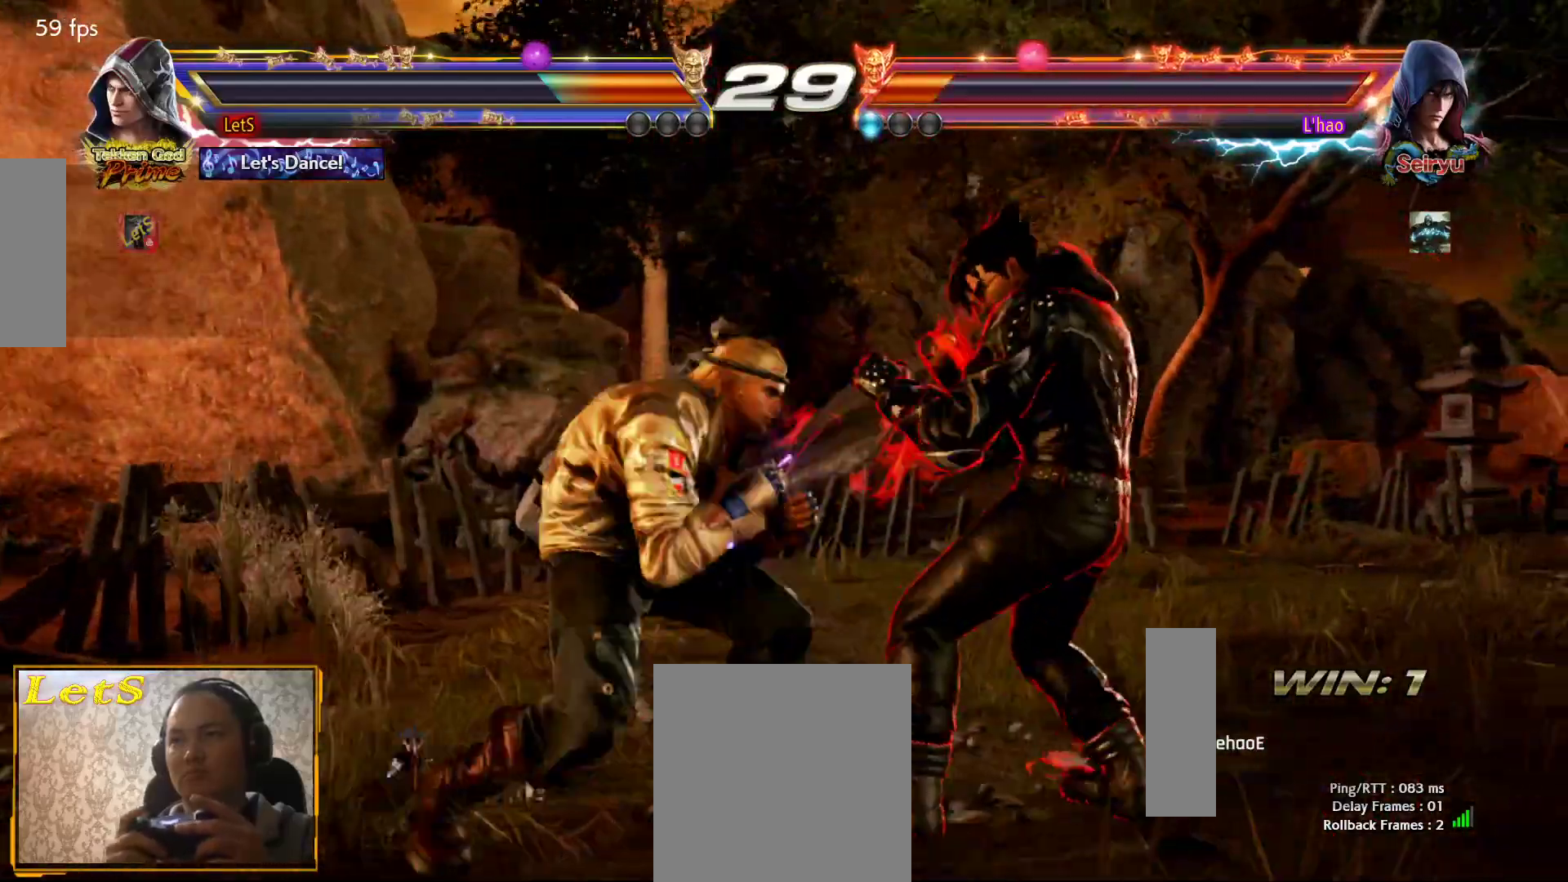
{"buttons": [], "left_stick": "center", "right_stick": "center", "events": [[333, "DPAD_LEFT", "up"], [400, "DPAD_RIGHT", "down"], [500, "DPAD_RIGHT", "up"]]}
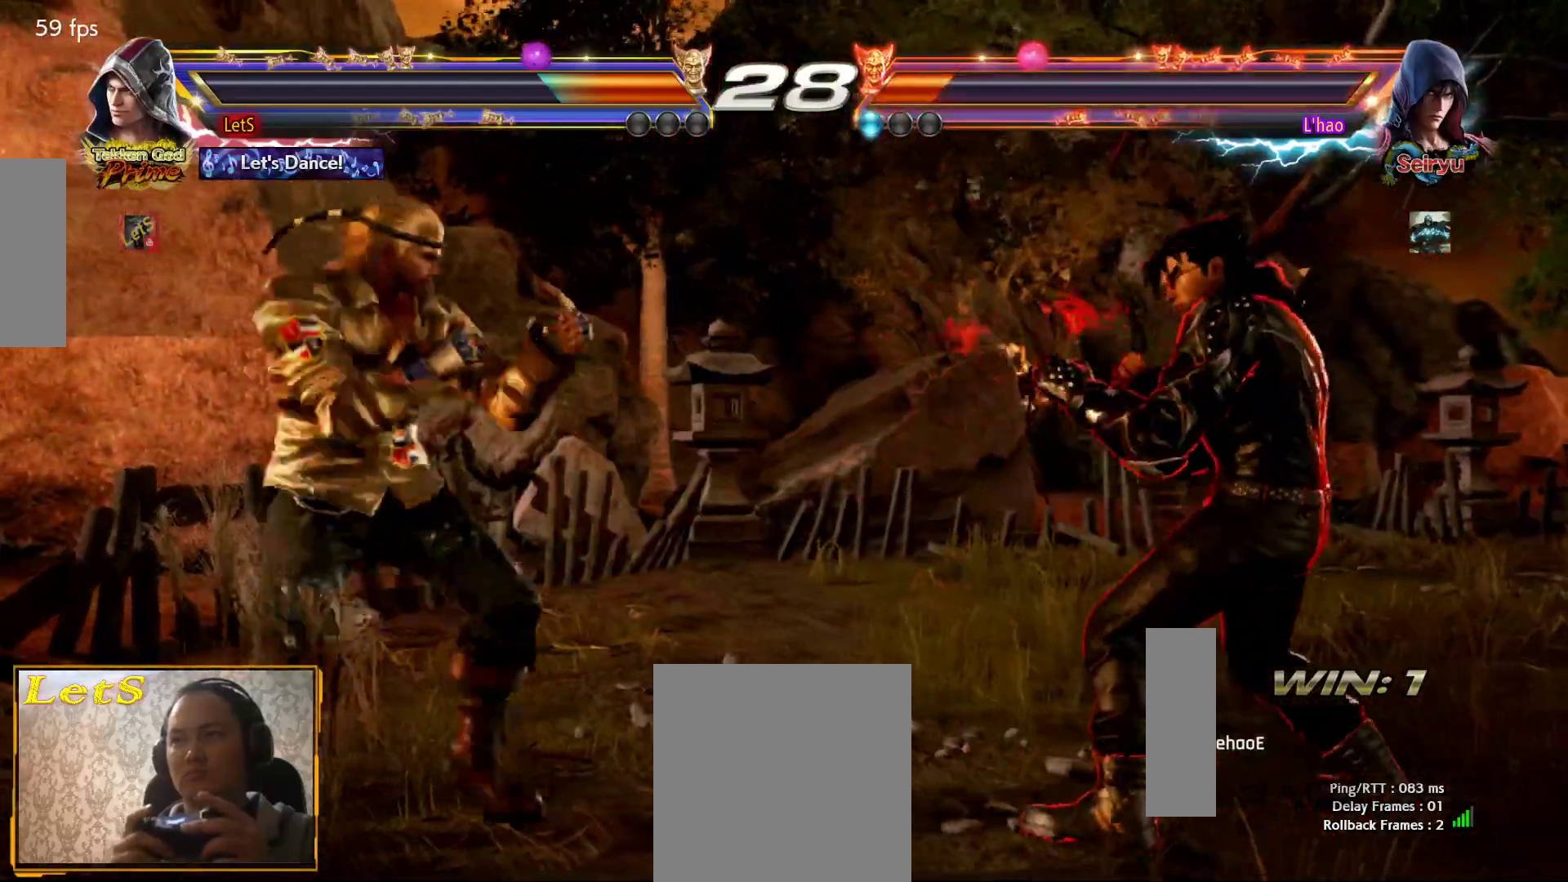
{"buttons": [], "left_stick": "center", "right_stick": "center", "events": [[67, "DPAD_RIGHT", "down"], [133, "DPAD_RIGHT", "up"], [167, "DPAD_LEFT", "down"], [200, "L2", "down"], [267, "DPAD_LEFT", "up"], [267, "L2", "up"], [267, "TRIANGLE", "down"], [333, "TRIANGLE", "up"]]}
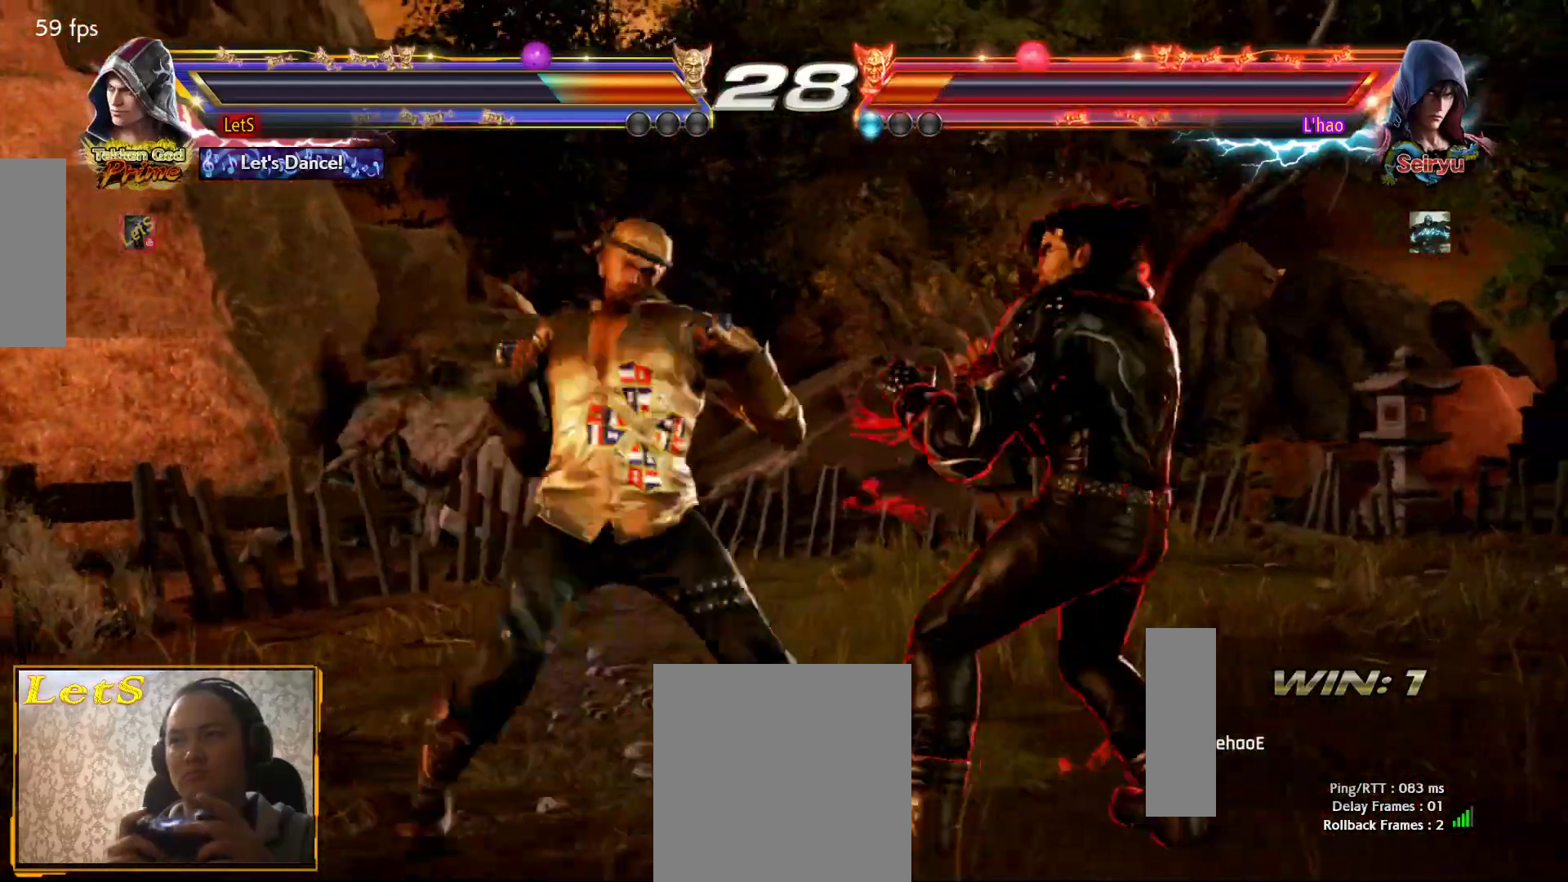
{"buttons": [], "left_stick": "center", "right_stick": "center", "events": []}
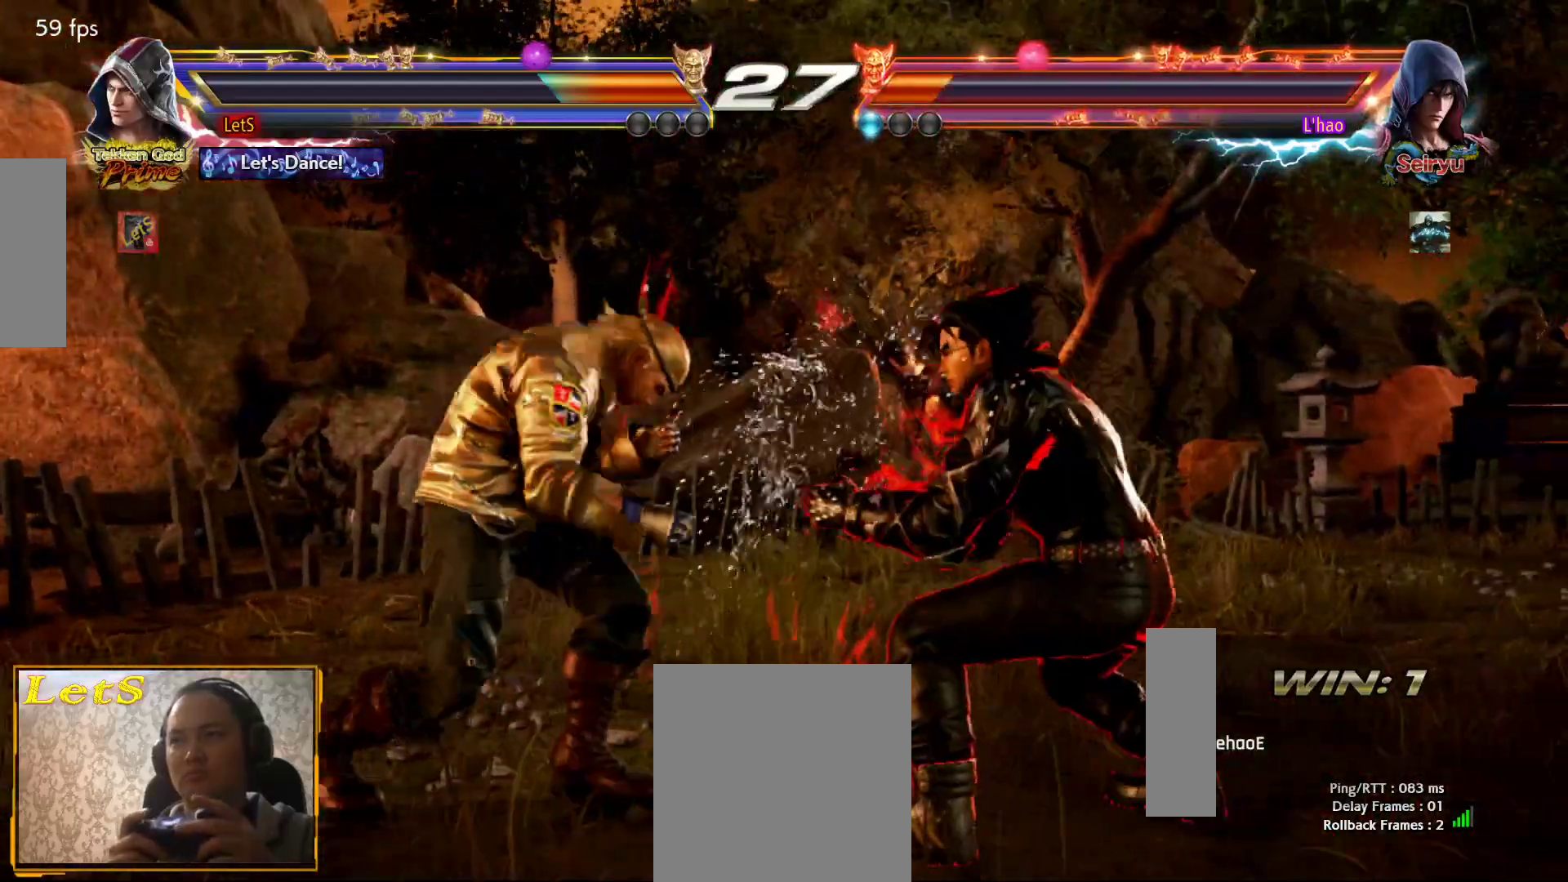
{"buttons": [], "left_stick": "center", "right_stick": "center", "events": [[33, "DPAD_LEFT", "down"], [133, "DPAD_LEFT", "up"], [167, "DPAD_LEFT", "down"], [367, "DPAD_DOWN", "down"], [433, "DPAD_DOWN", "up"], [467, "DPAD_LEFT", "up"]]}
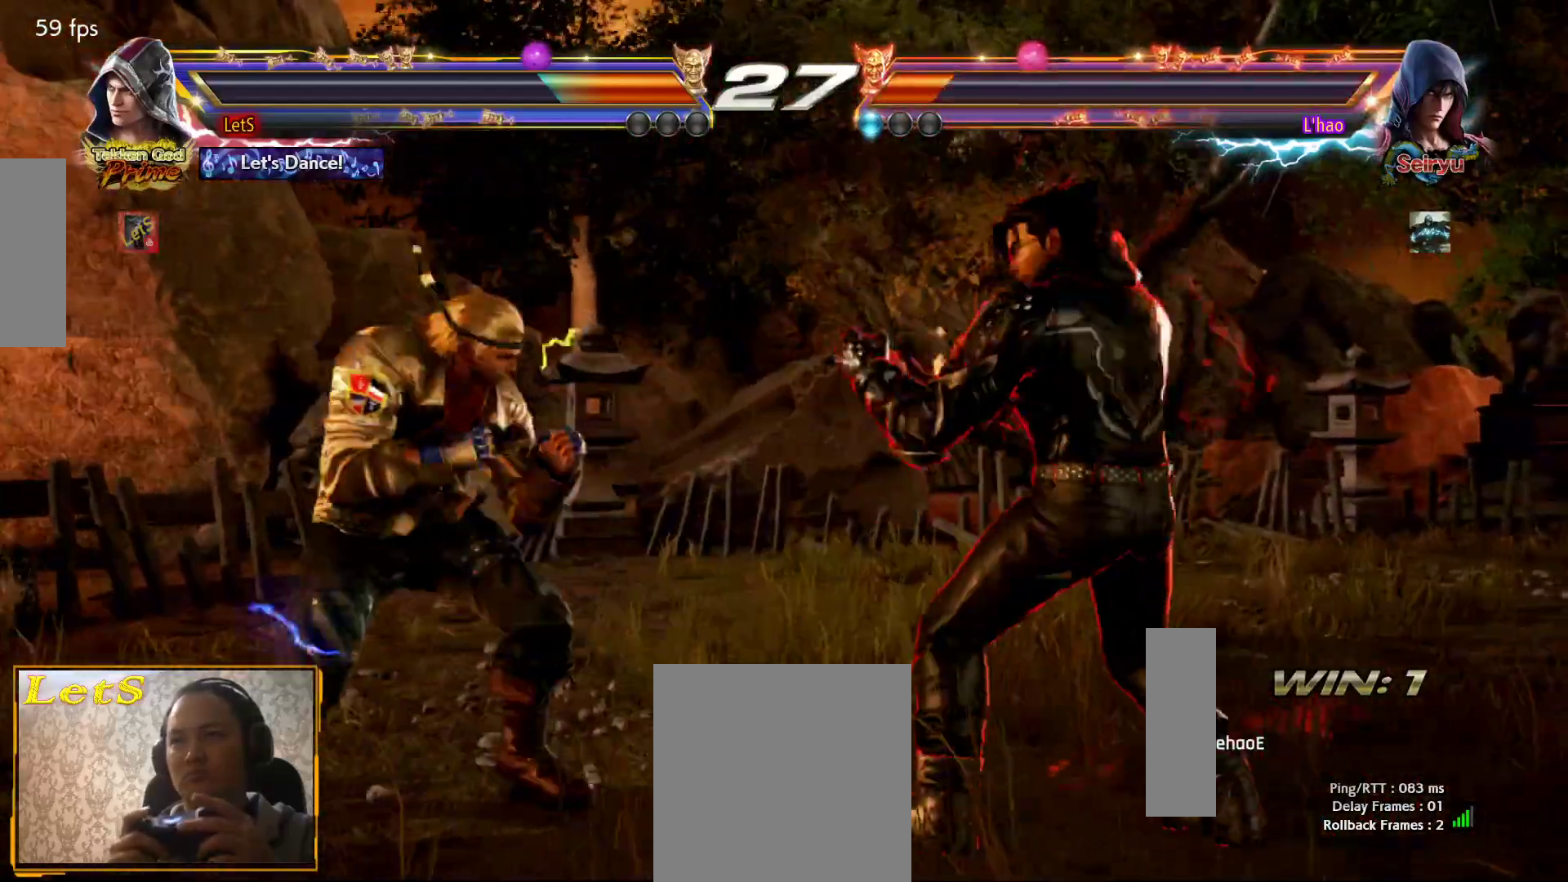
{"buttons": ["CIRCLE", "DPAD_RIGHT"], "left_stick": "center", "right_stick": "center"}
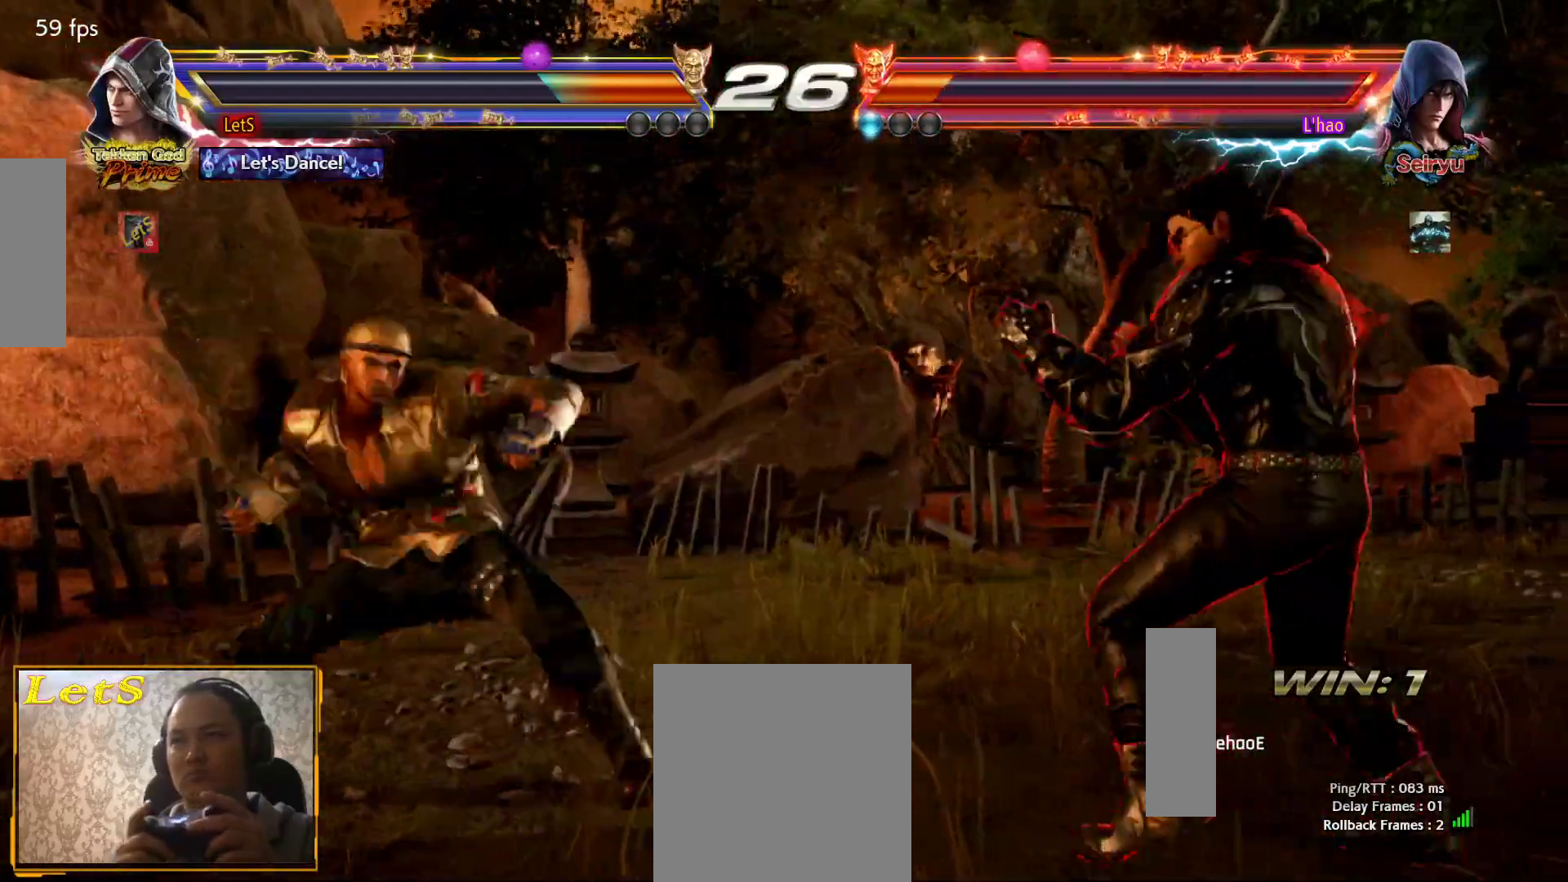
{"buttons": ["CIRCLE", "DPAD_RIGHT"], "left_stick": "center", "right_stick": "center", "events": [[367, "TRIANGLE", "down"], [467, "TRIANGLE", "up"]]}
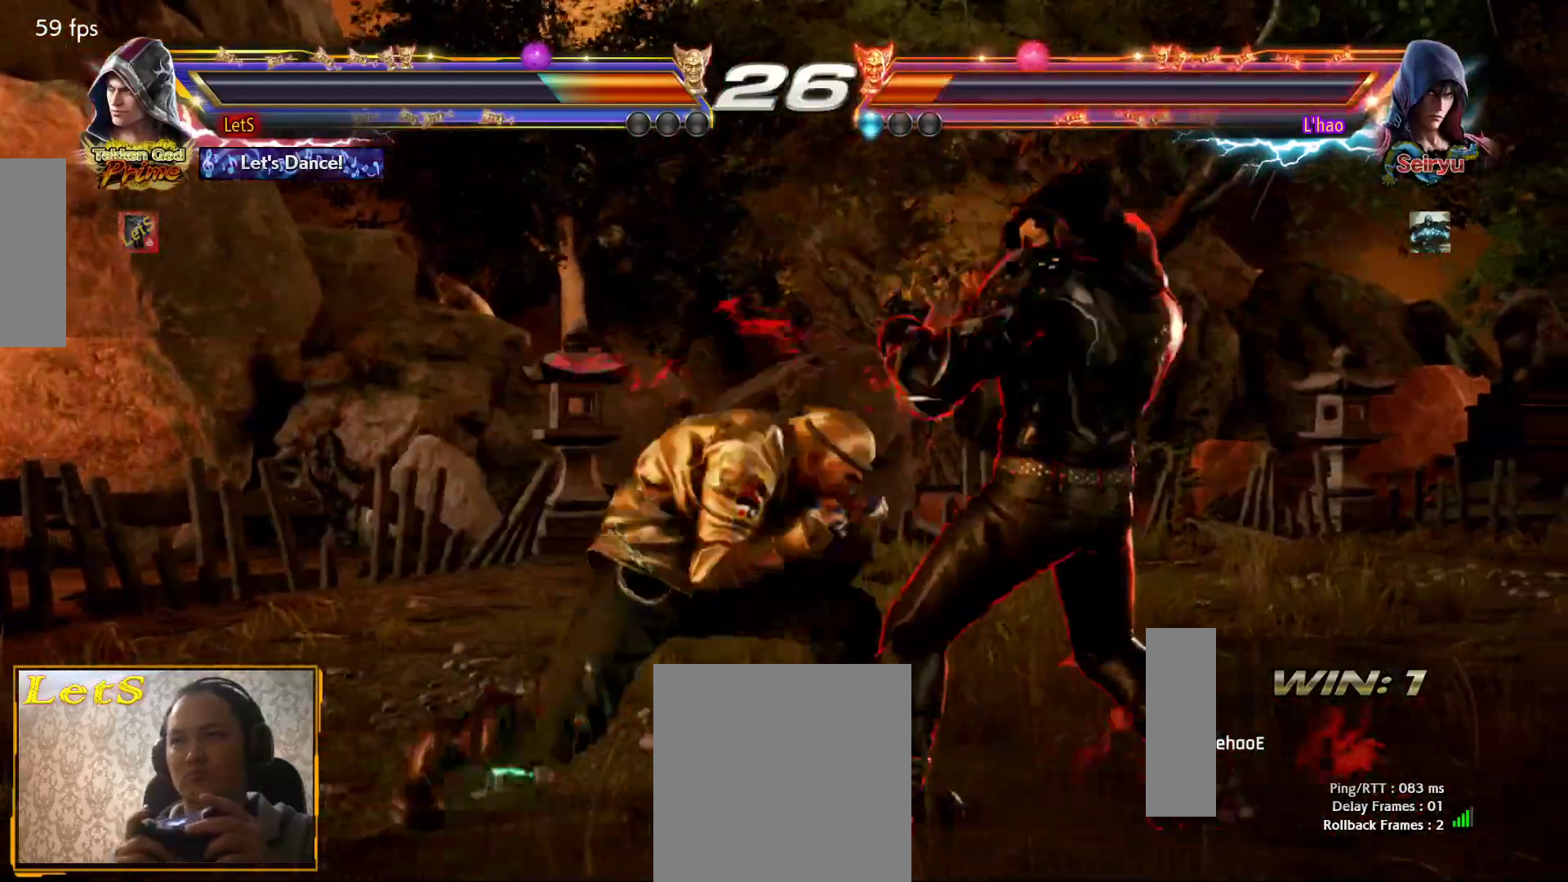
{"buttons": ["DPAD_DOWN", "DPAD_LEFT"], "left_stick": "center", "right_stick": "center", "events": [[400, "DPAD_DOWN", "down"], [433, "DPAD_LEFT", "down"], [433, "DPAD_RIGHT", "up"], [467, "CIRCLE", "up"]]}
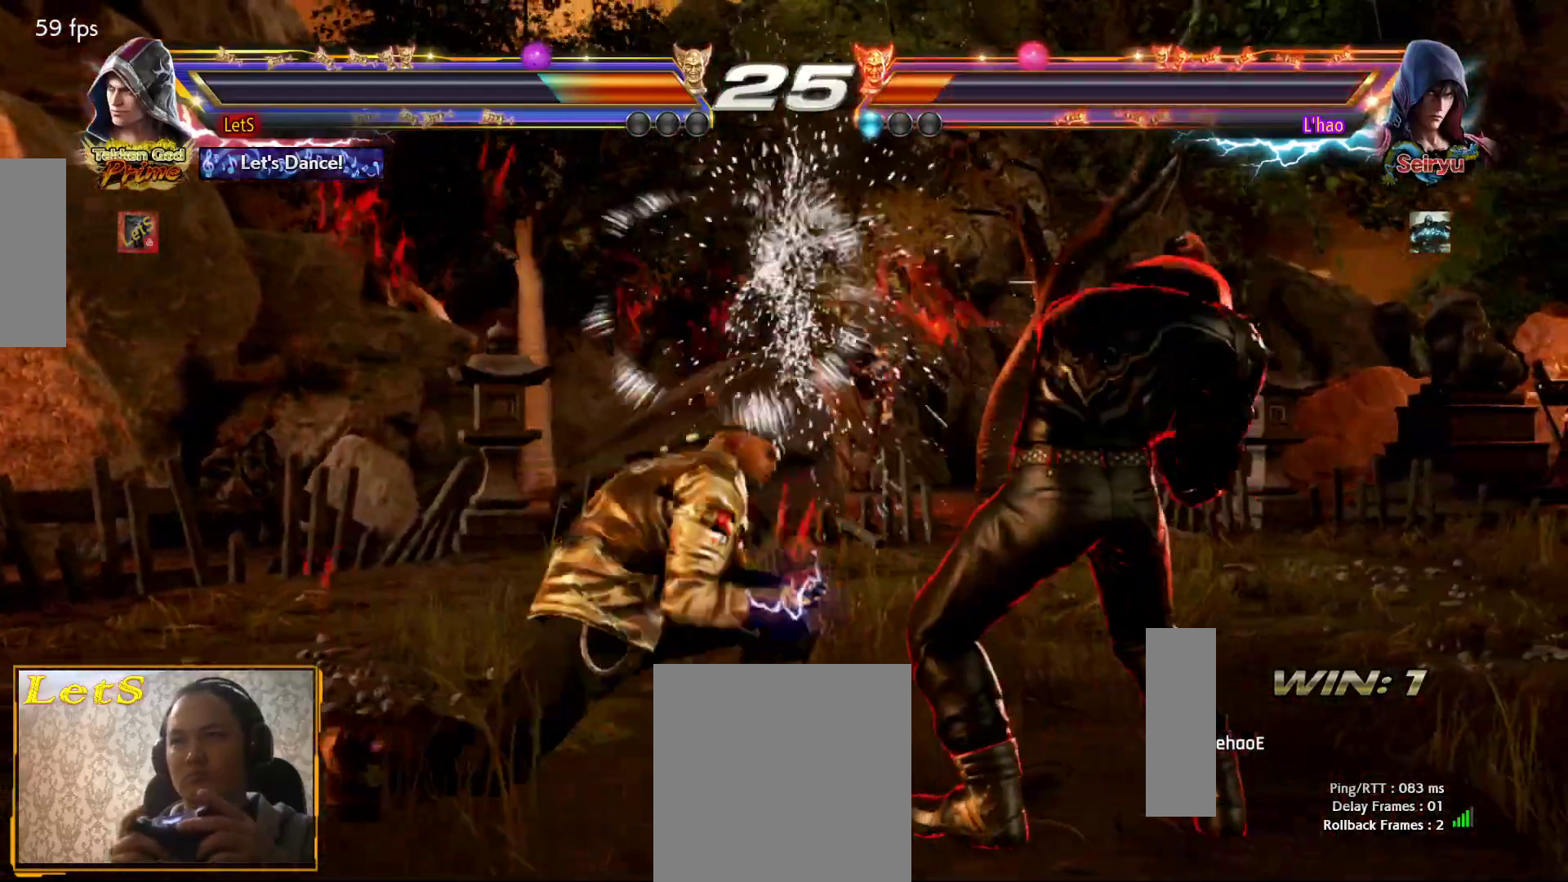
{"buttons": ["TRIANGLE"], "left_stick": "center", "right_stick": "center", "events": [[100, "DPAD_DOWN", "up"], [100, "DPAD_LEFT", "up"], [100, "SQUARE", "down"], [200, "SQUARE", "up"], [467, "TRIANGLE", "down"]]}
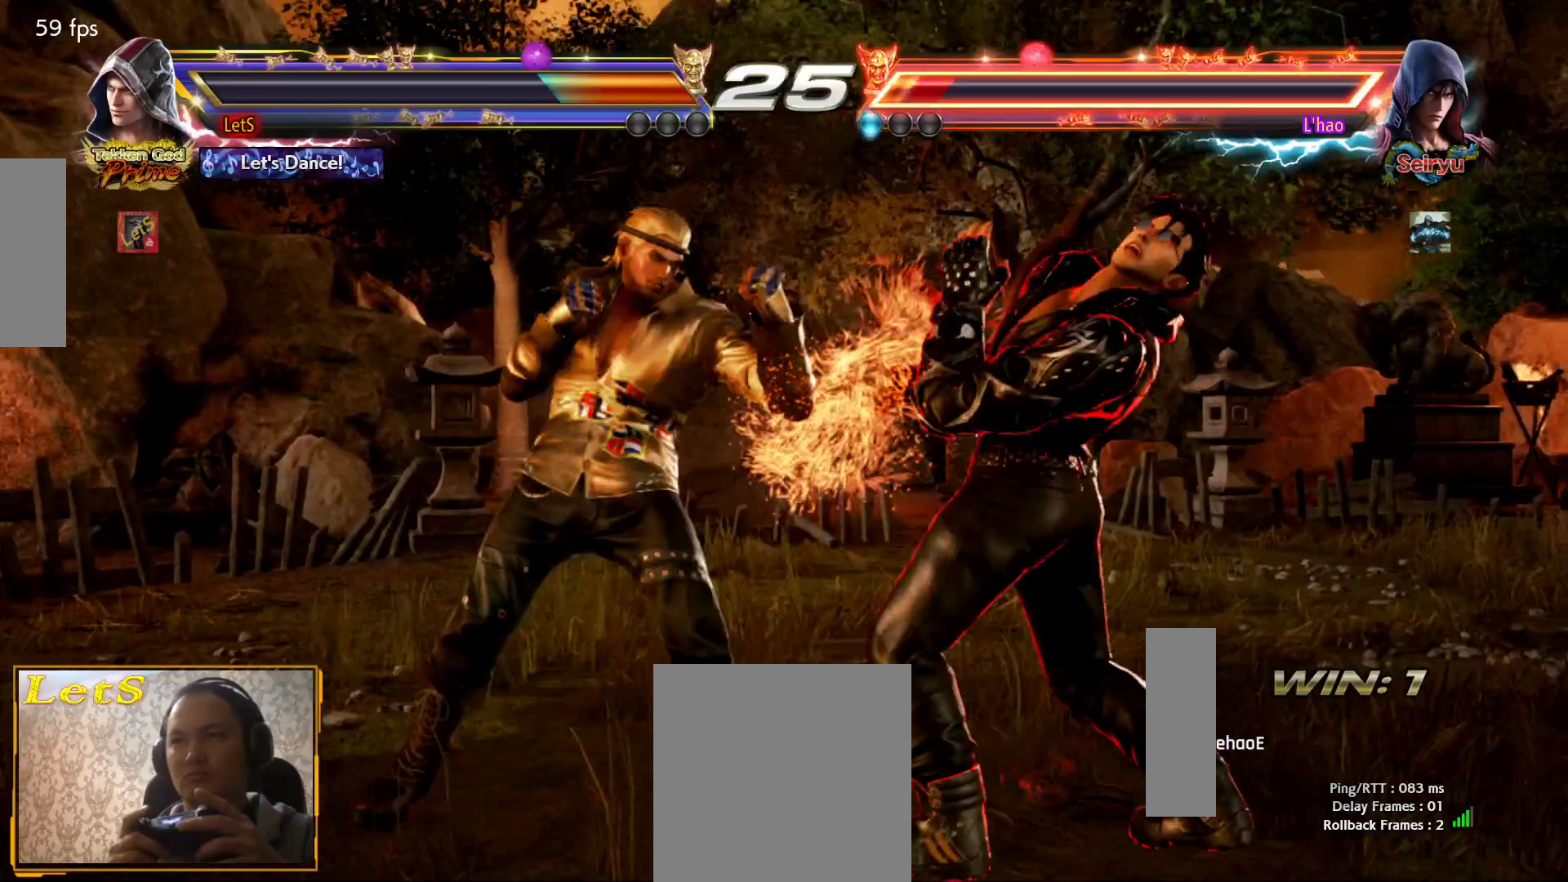
{"buttons": [], "left_stick": "center", "right_stick": "center", "events": [[133, "TRIANGLE", "up"]]}
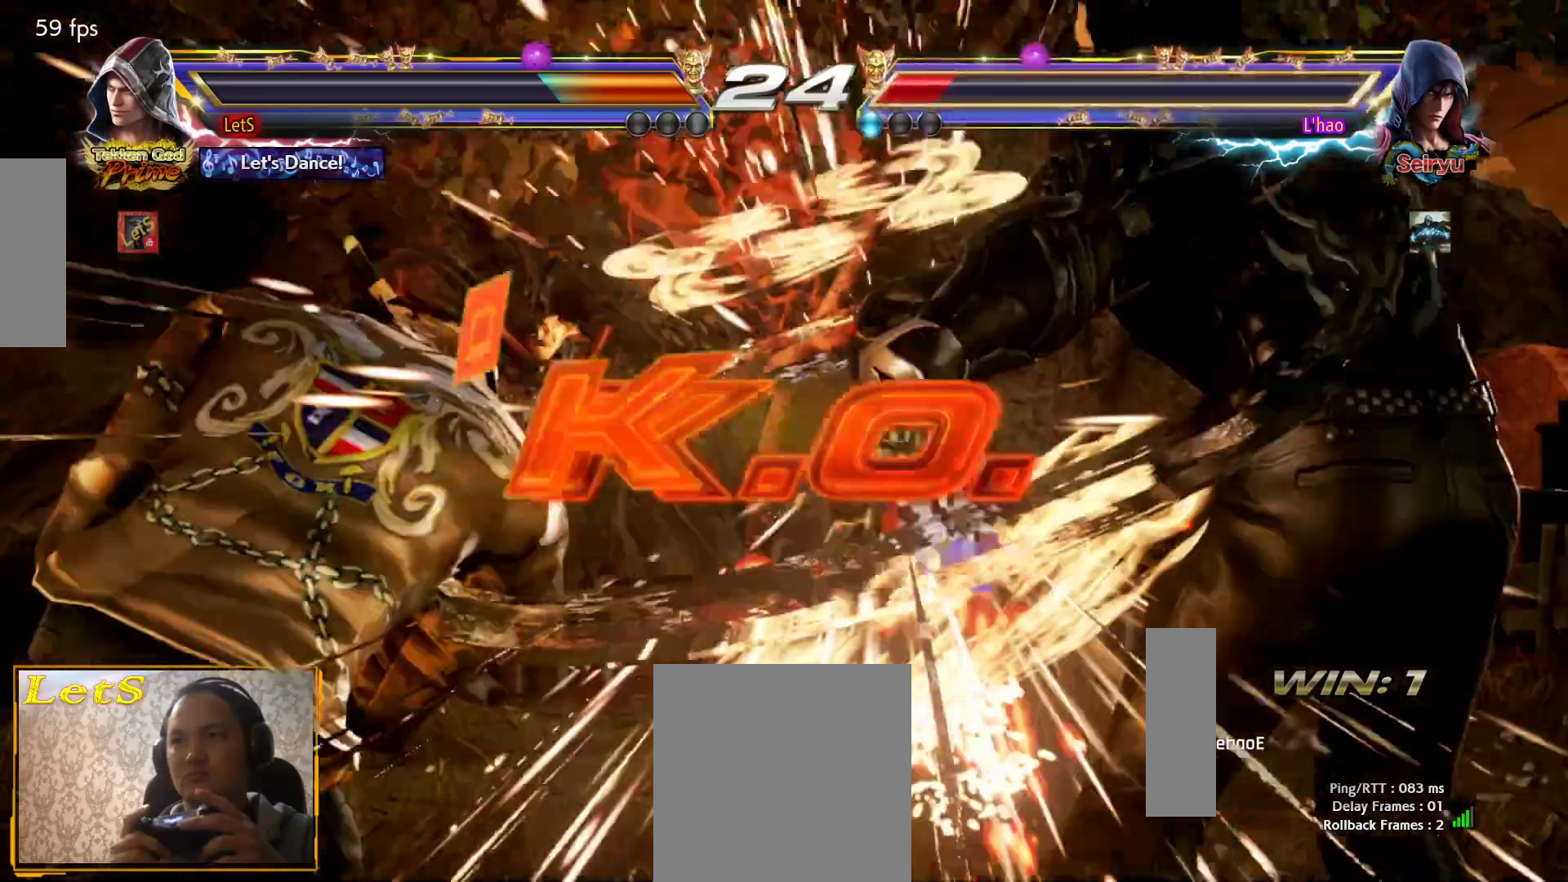
{"buttons": [], "left_stick": "center", "right_stick": "center", "events": []}
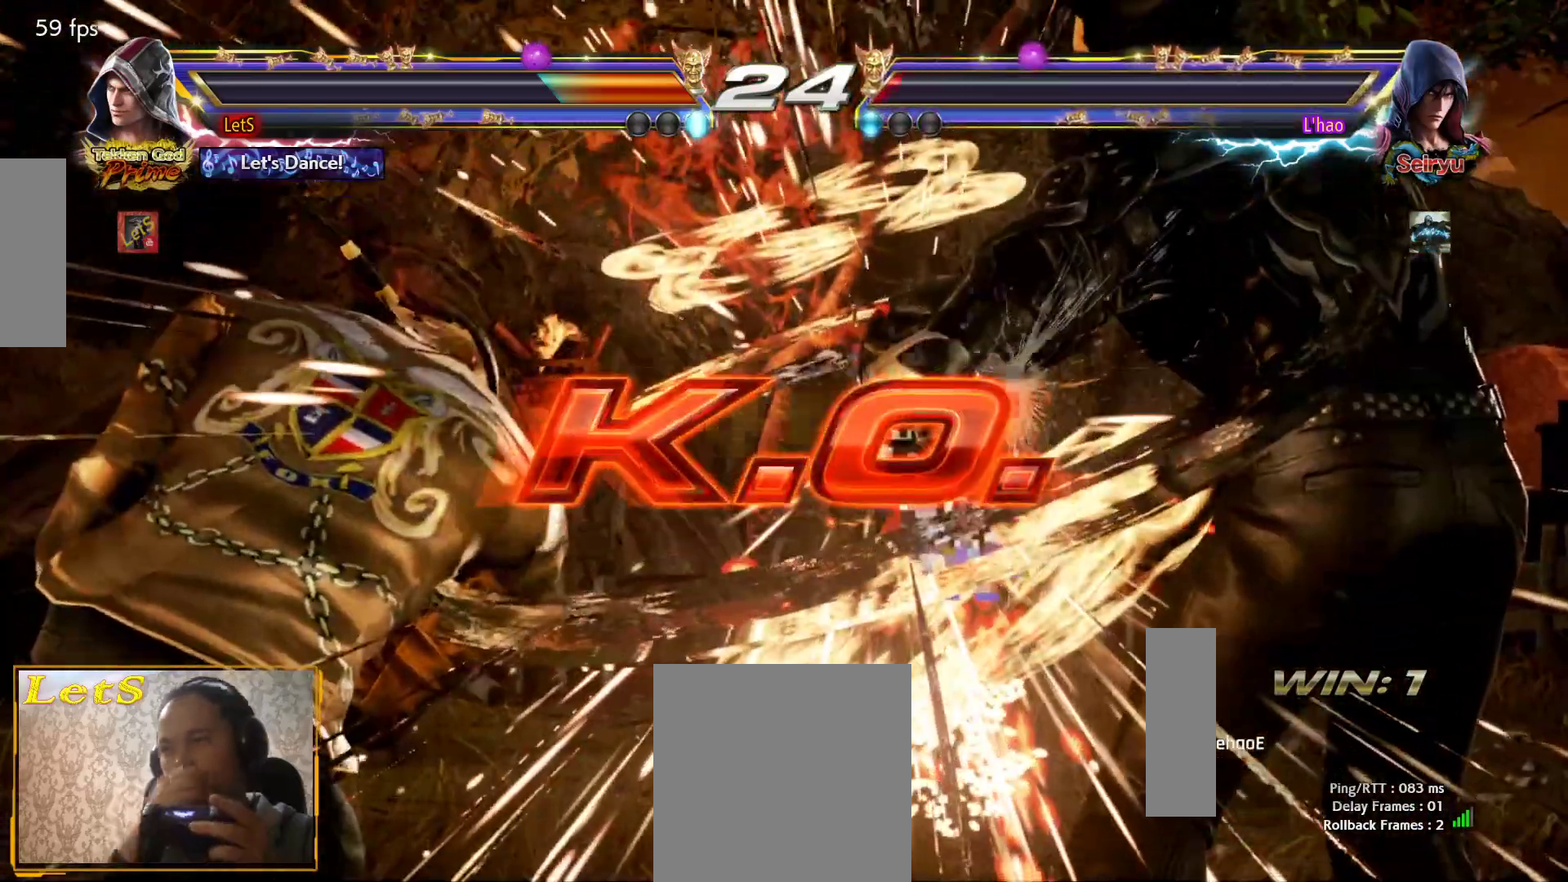
{"buttons": [], "left_stick": "center", "right_stick": "center", "events": []}
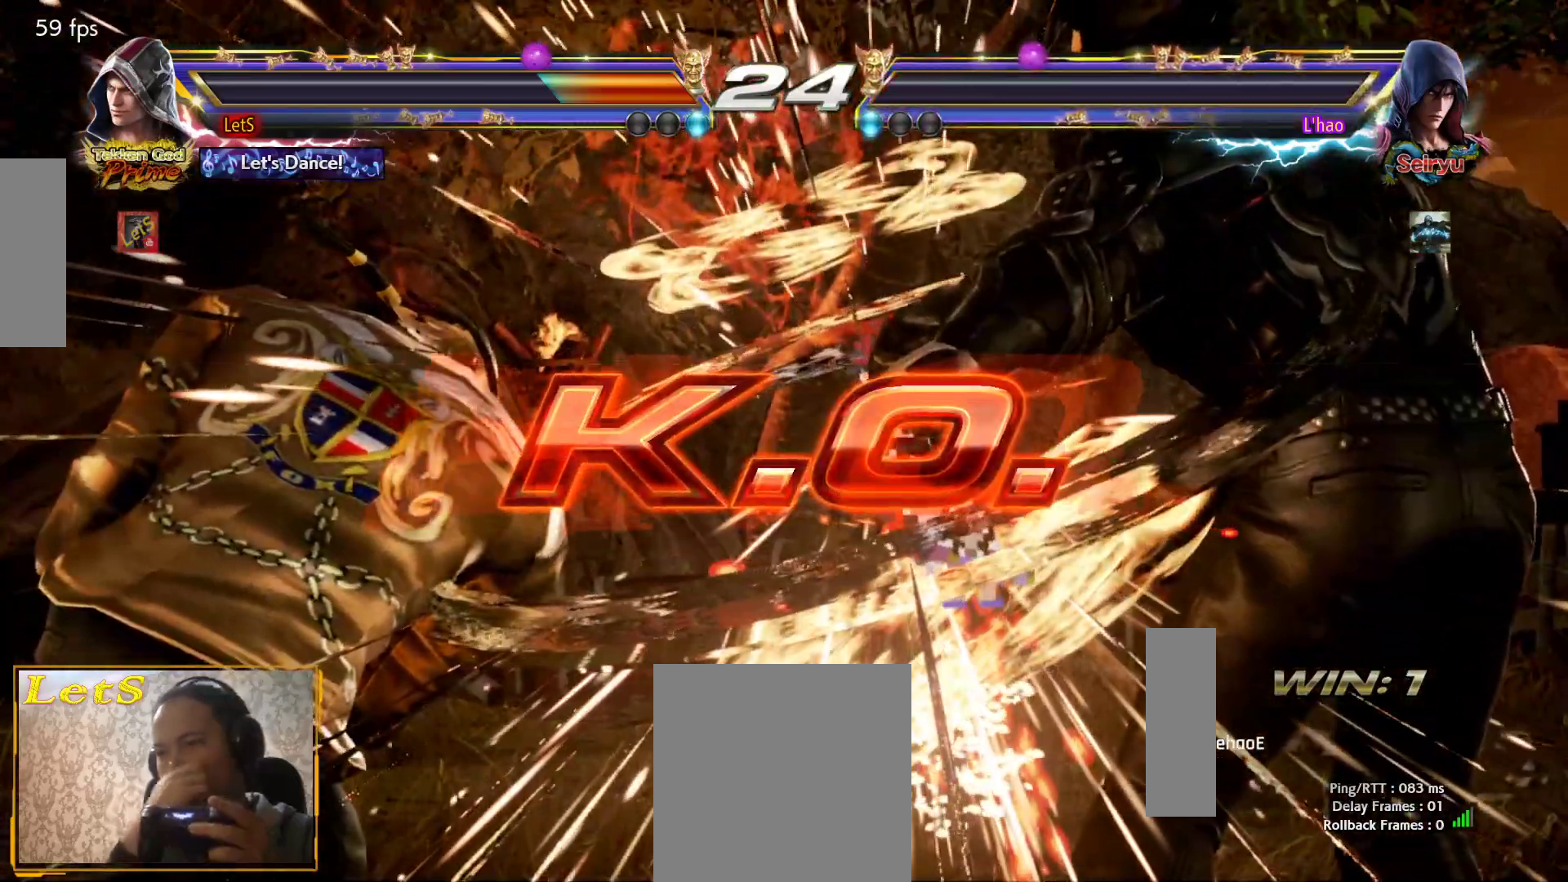
{"buttons": [], "left_stick": "center", "right_stick": "center", "events": []}
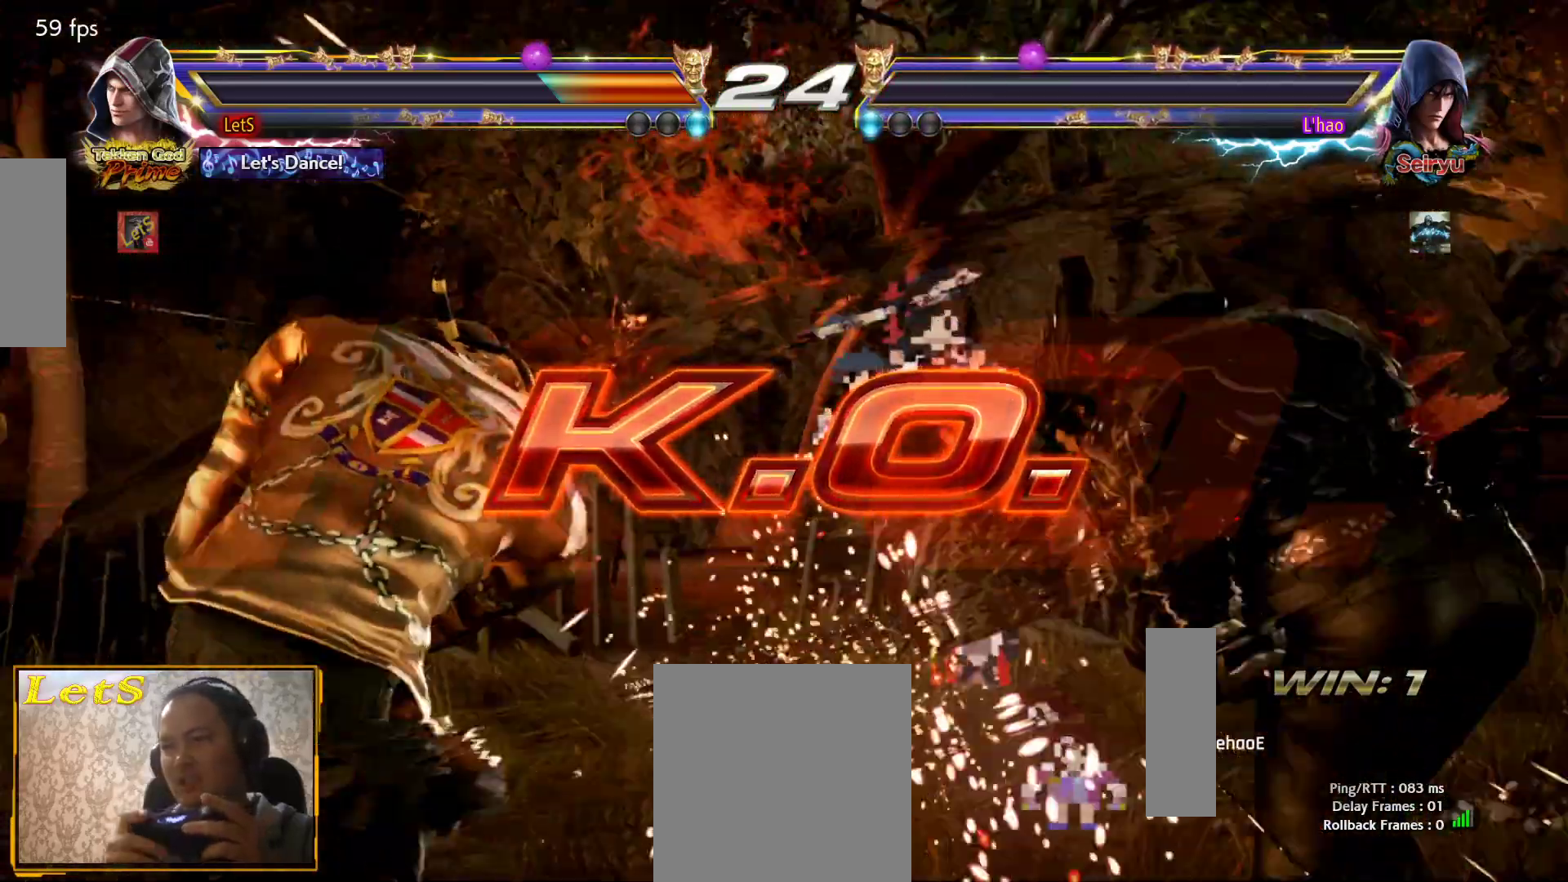
{"buttons": [], "left_stick": "center", "right_stick": "center", "events": [[200, "START", "down"], [467, "START", "up"]]}
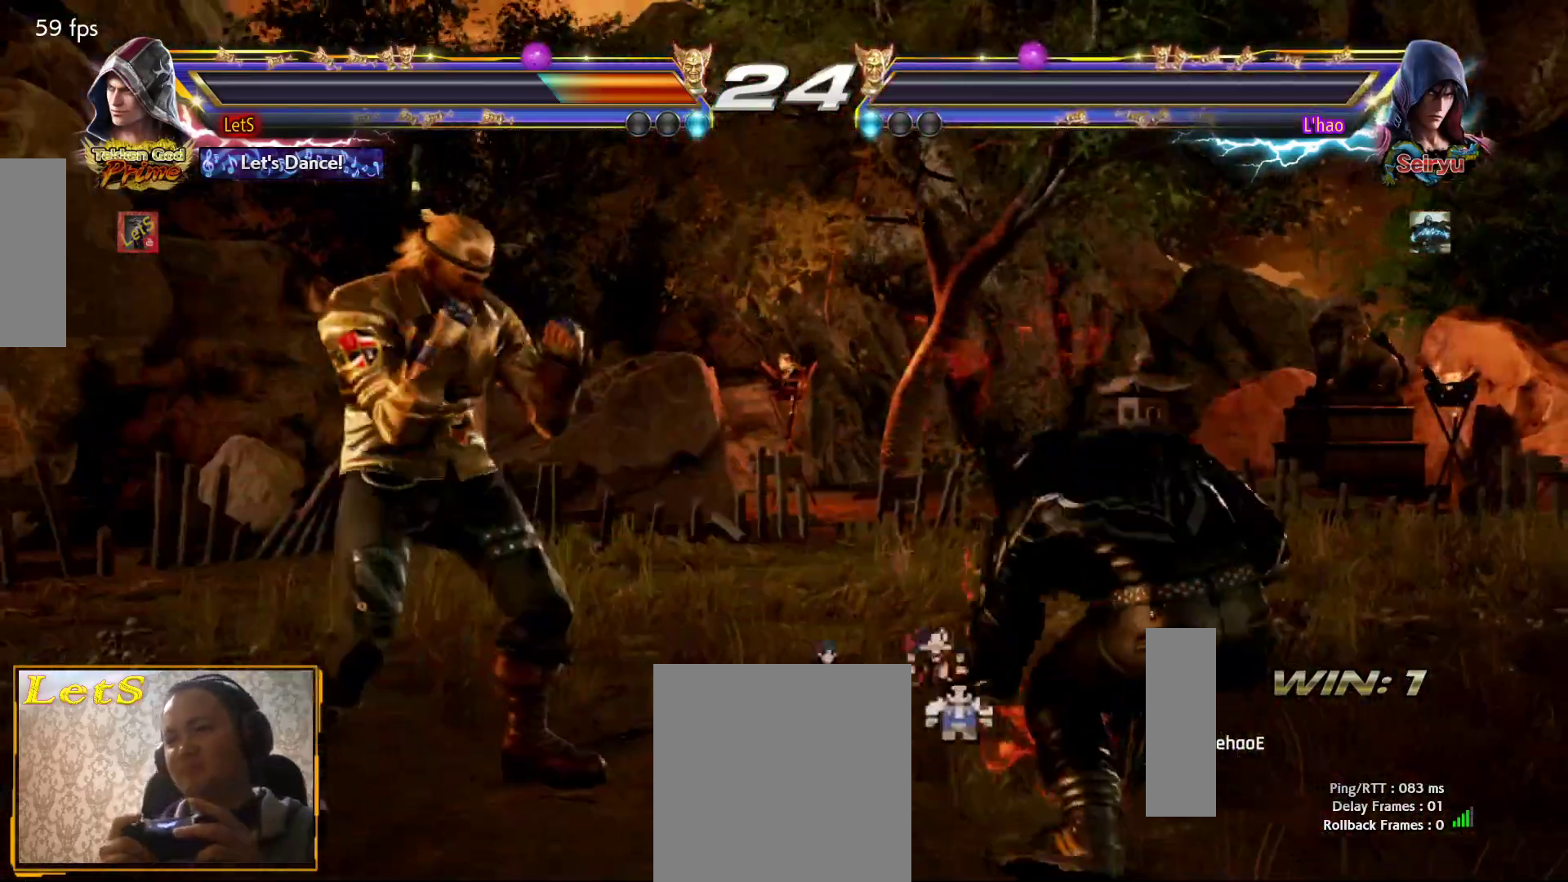
{"buttons": ["DPAD_DOWN", "START"], "left_stick": "center", "right_stick": "center", "events": [[67, "START", "down"], [133, "START", "up"], [200, "START", "down"], [300, "START", "up"], [367, "START", "down"], [500, "DPAD_DOWN", "down"]]}
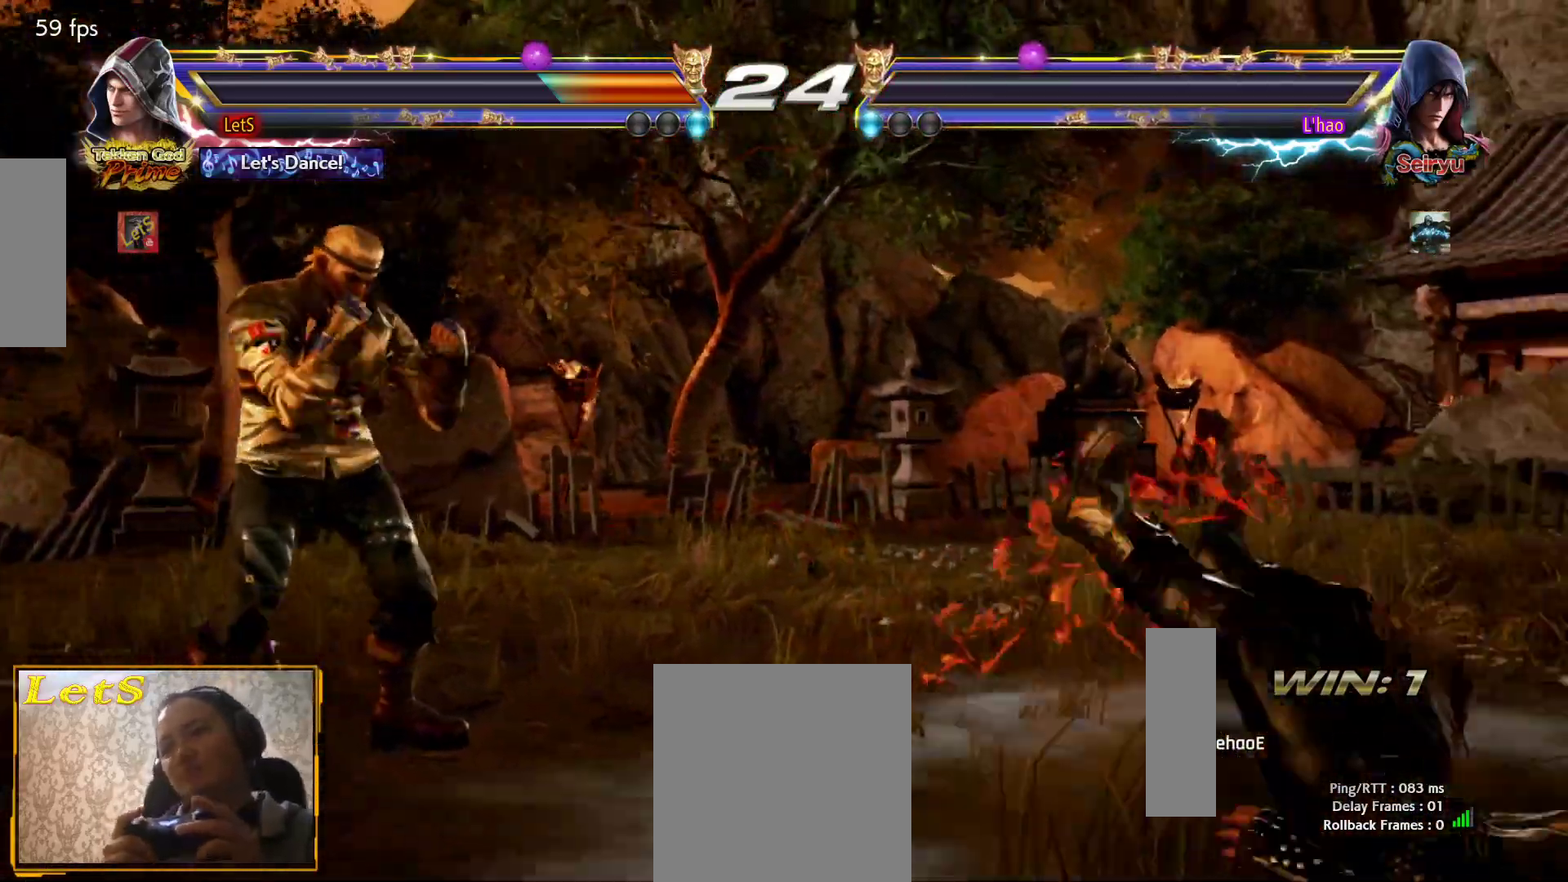
{"buttons": ["START"], "left_stick": "center", "right_stick": "center", "events": [[33, "DPAD_RIGHT", "down"], [100, "DPAD_DOWN", "up"], [100, "START", "up"], [200, "START", "down"], [233, "DPAD_RIGHT", "up"], [267, "DPAD_LEFT", "down"], [267, "START", "up"], [333, "DPAD_LEFT", "up"], [333, "START", "down"]]}
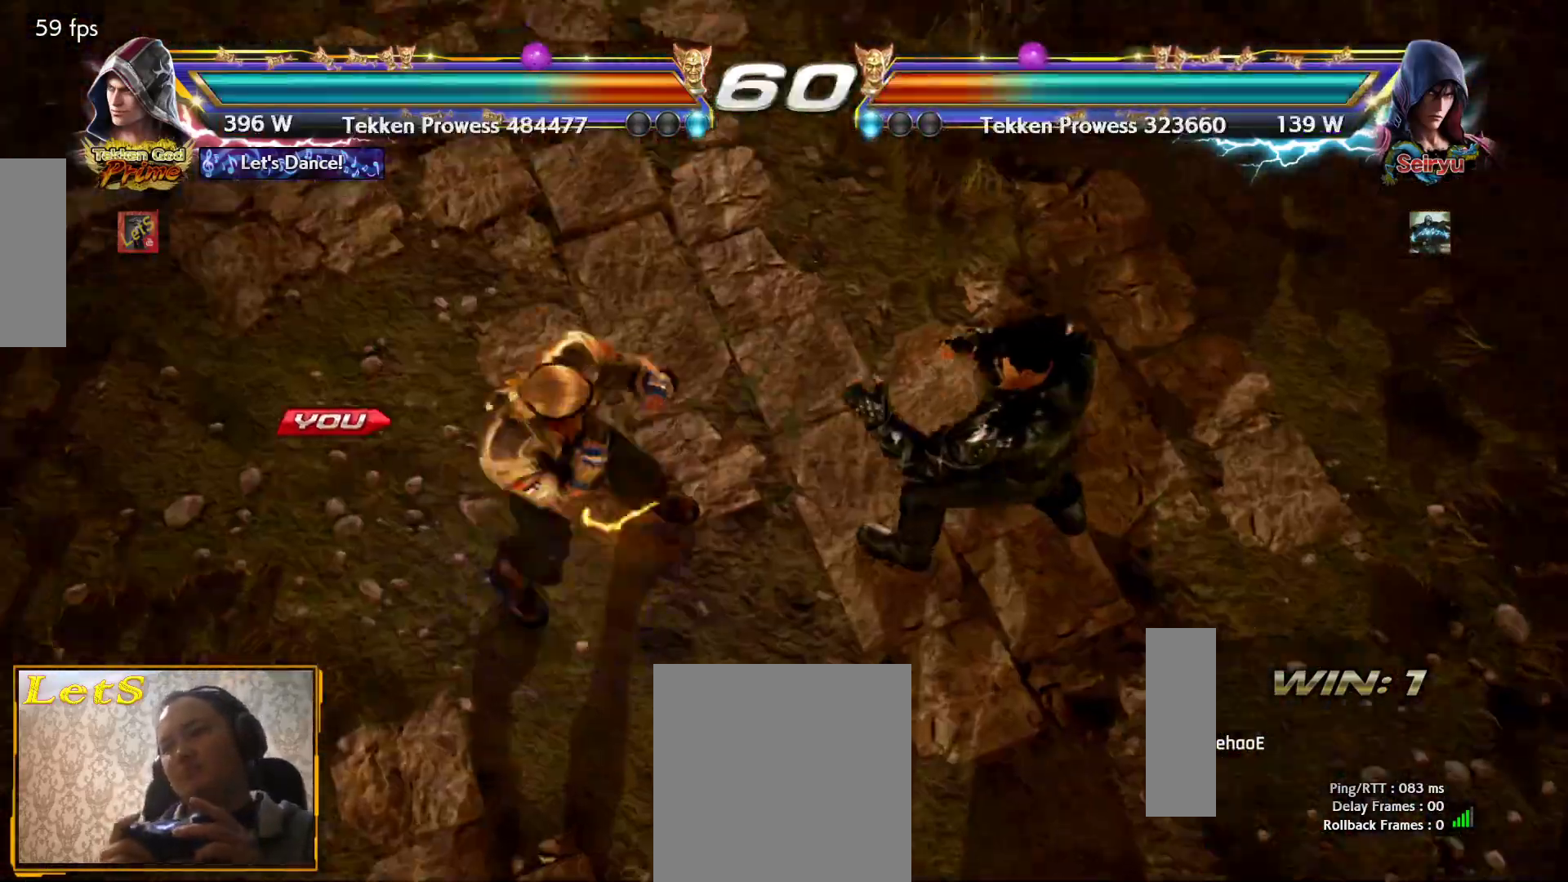
{"buttons": [], "left_stick": "center", "right_stick": "center", "events": [[100, "START", "up"], [167, "START", "down"], [267, "START", "up"], [333, "START", "down"], [400, "START", "up"]]}
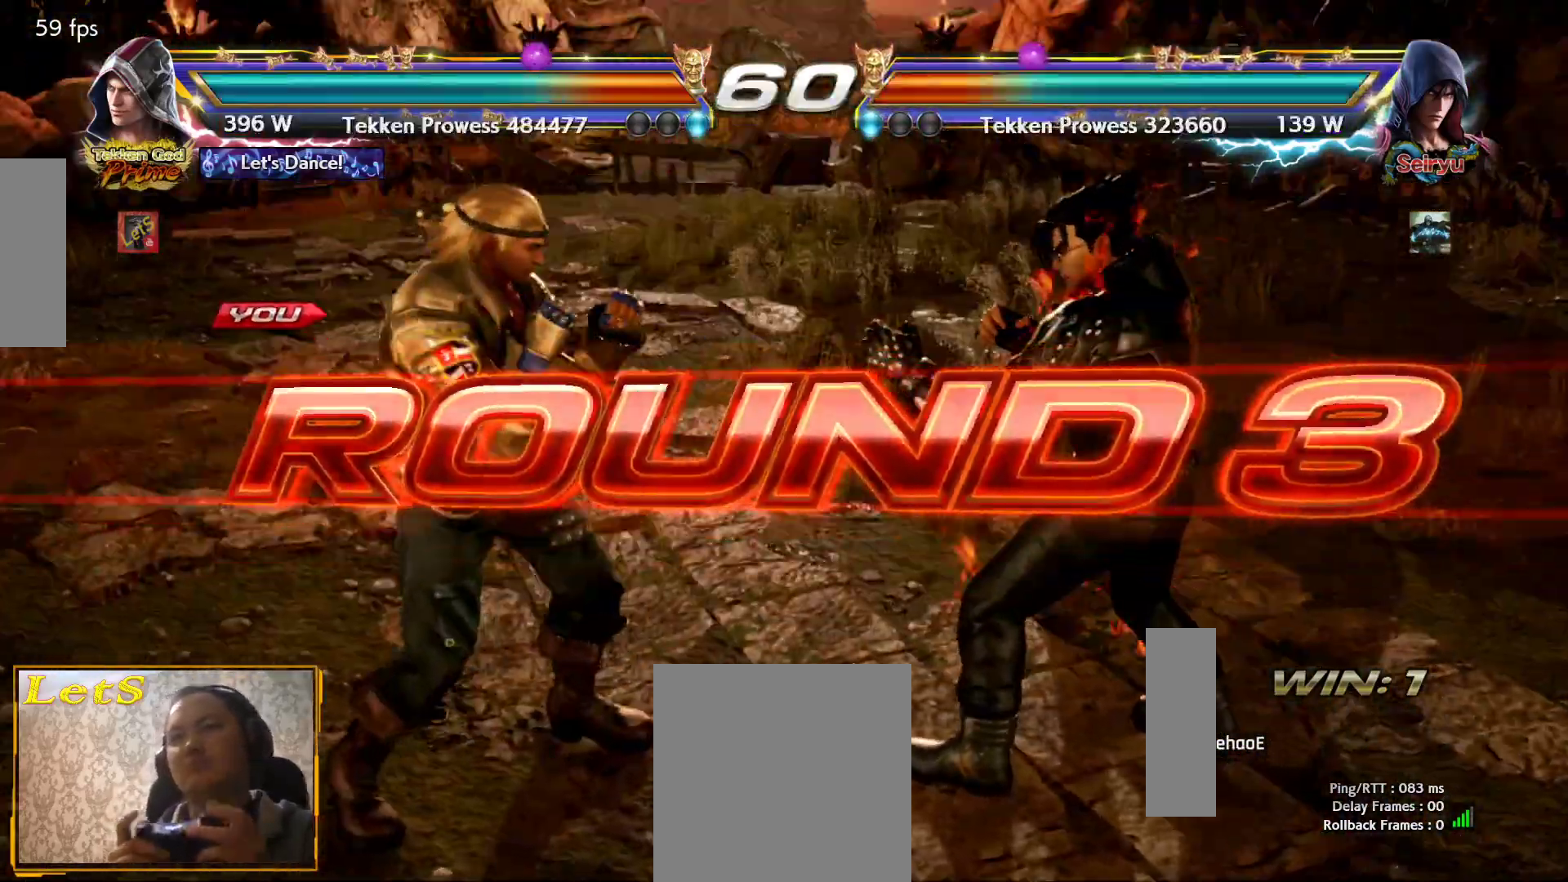
{"buttons": [], "left_stick": "center", "right_stick": "center", "events": []}
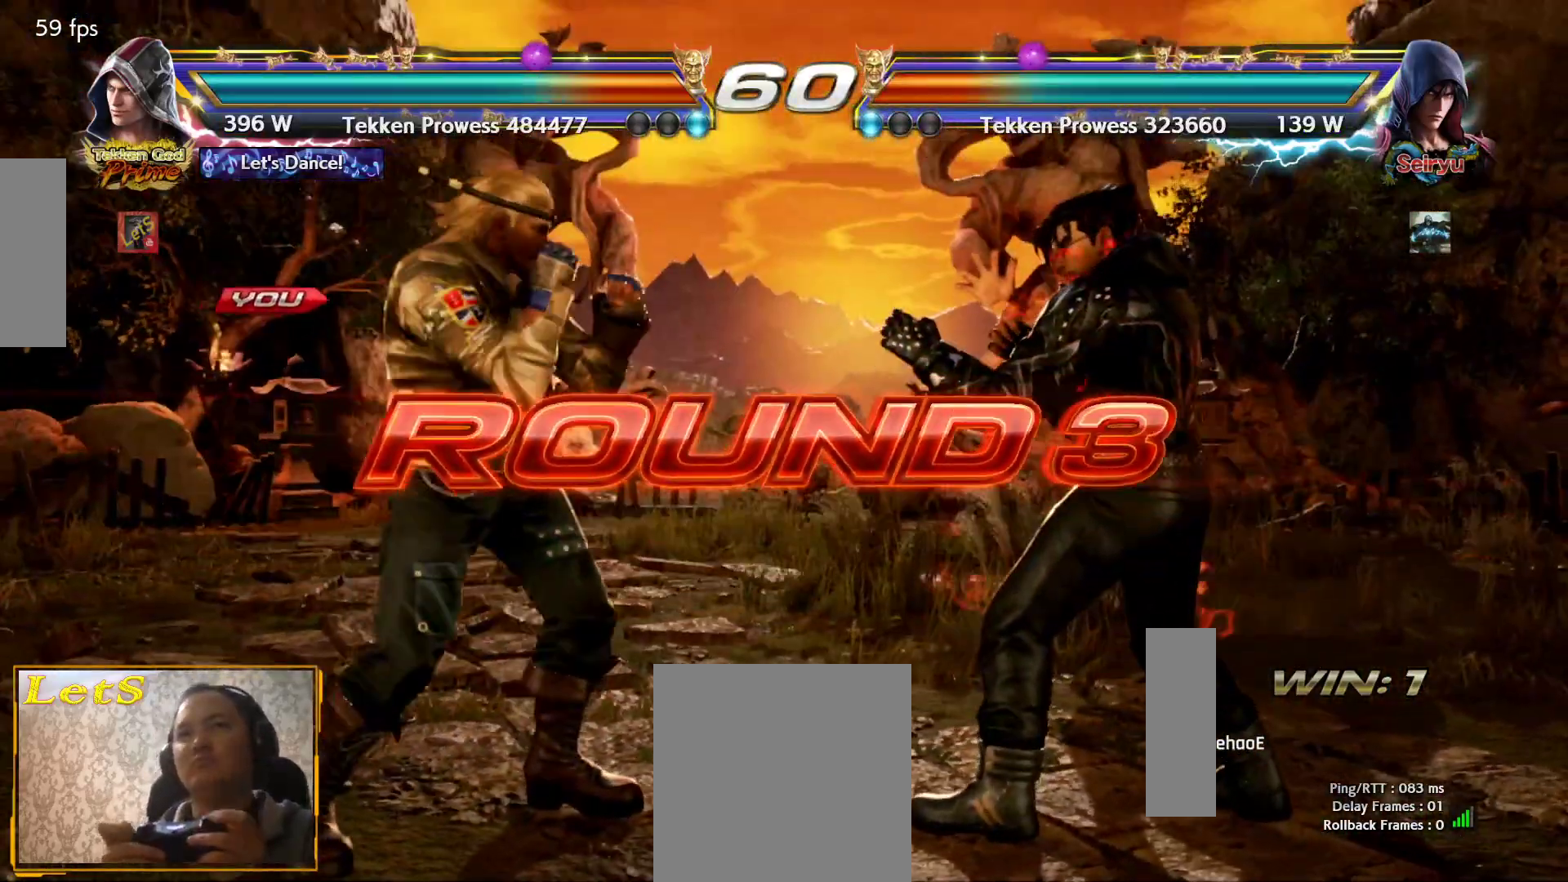
{"buttons": ["DPAD_LEFT"], "left_stick": "center", "right_stick": "center", "events": [[233, "DPAD_DOWN", "down"], [267, "DPAD_RIGHT", "down"], [367, "DPAD_DOWN", "up"], [433, "DPAD_RIGHT", "up"], [433, "DPAD_UP", "down"], [467, "DPAD_LEFT", "down"], [500, "DPAD_UP", "up"]]}
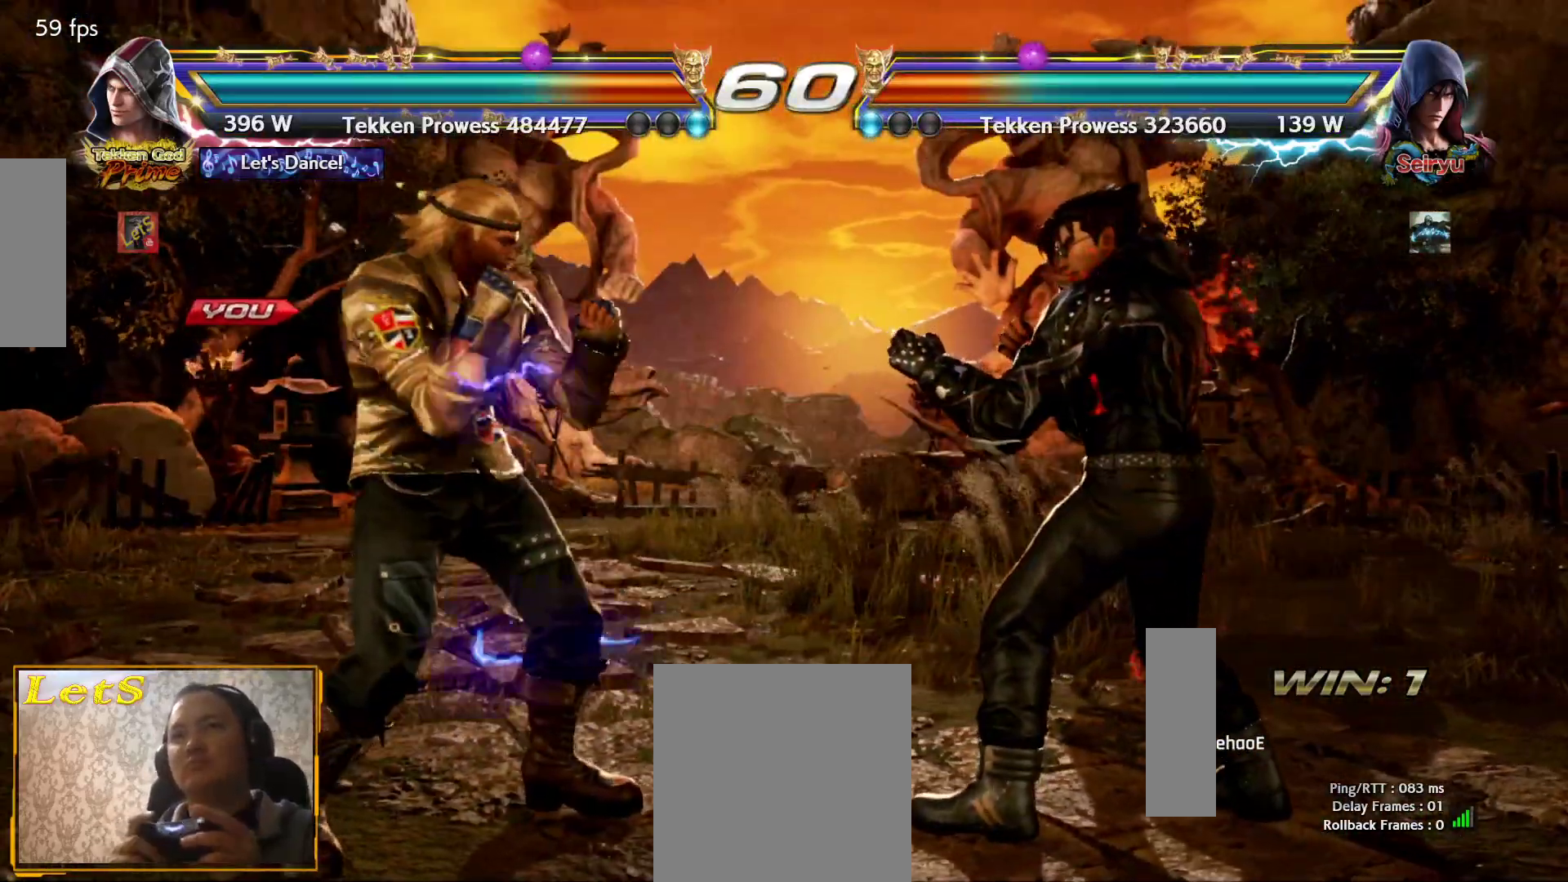
{"buttons": ["DPAD_LEFT"], "left_stick": "center", "right_stick": "center", "events": [[133, "DPAD_LEFT", "up"], [200, "DPAD_DOWN", "down"], [267, "DPAD_RIGHT", "down"], [300, "DPAD_DOWN", "up"], [467, "DPAD_RIGHT", "up"], [500, "DPAD_LEFT", "down"]]}
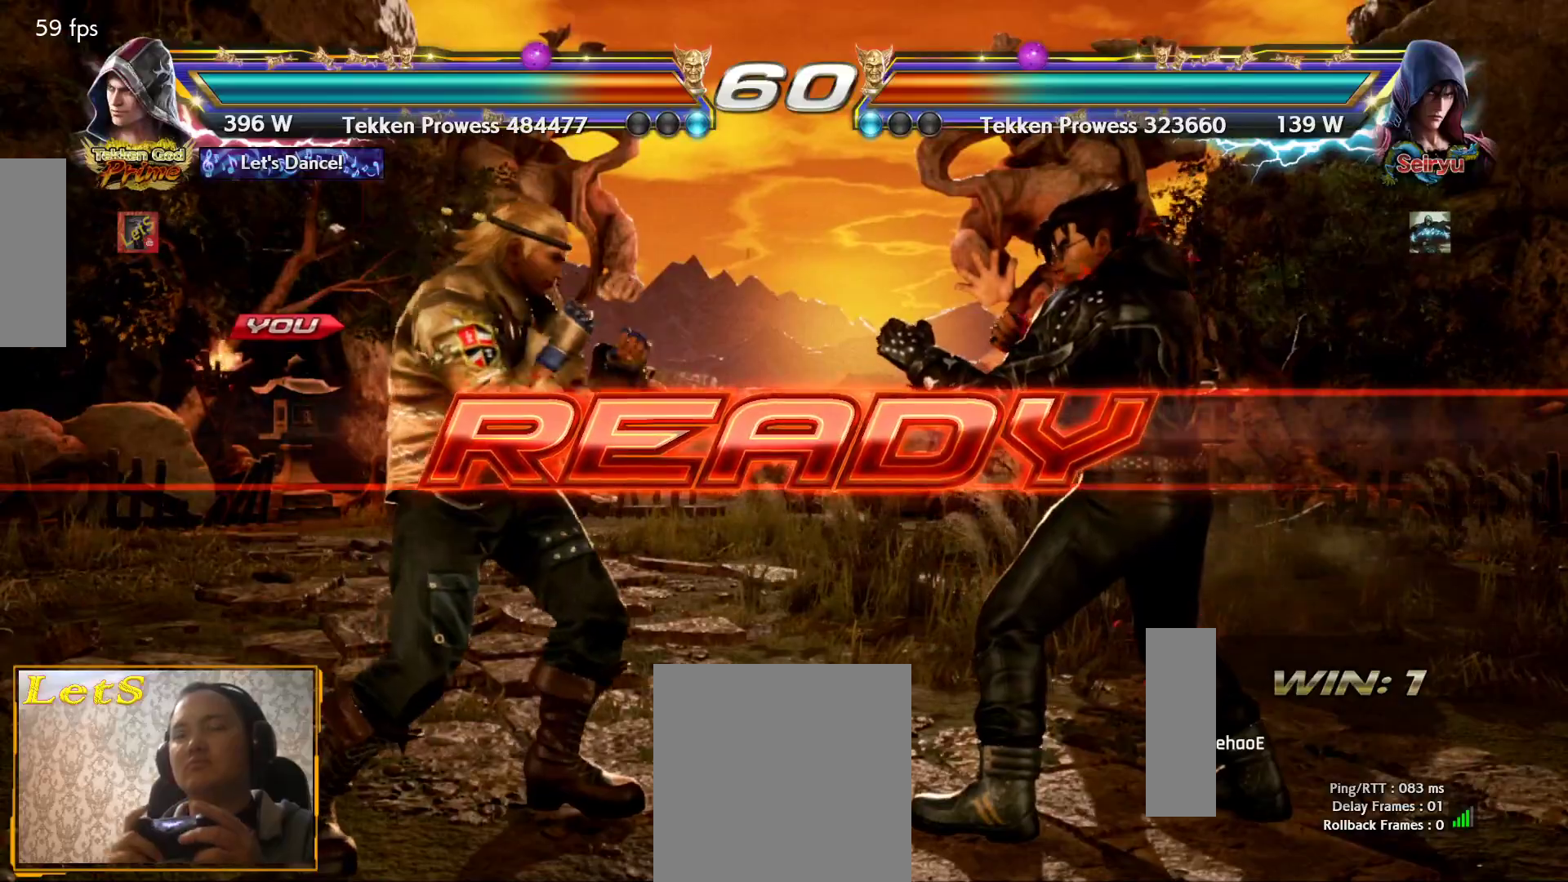
{"buttons": [], "left_stick": "center", "right_stick": "center", "events": [[33, "DPAD_LEFT", "up"]]}
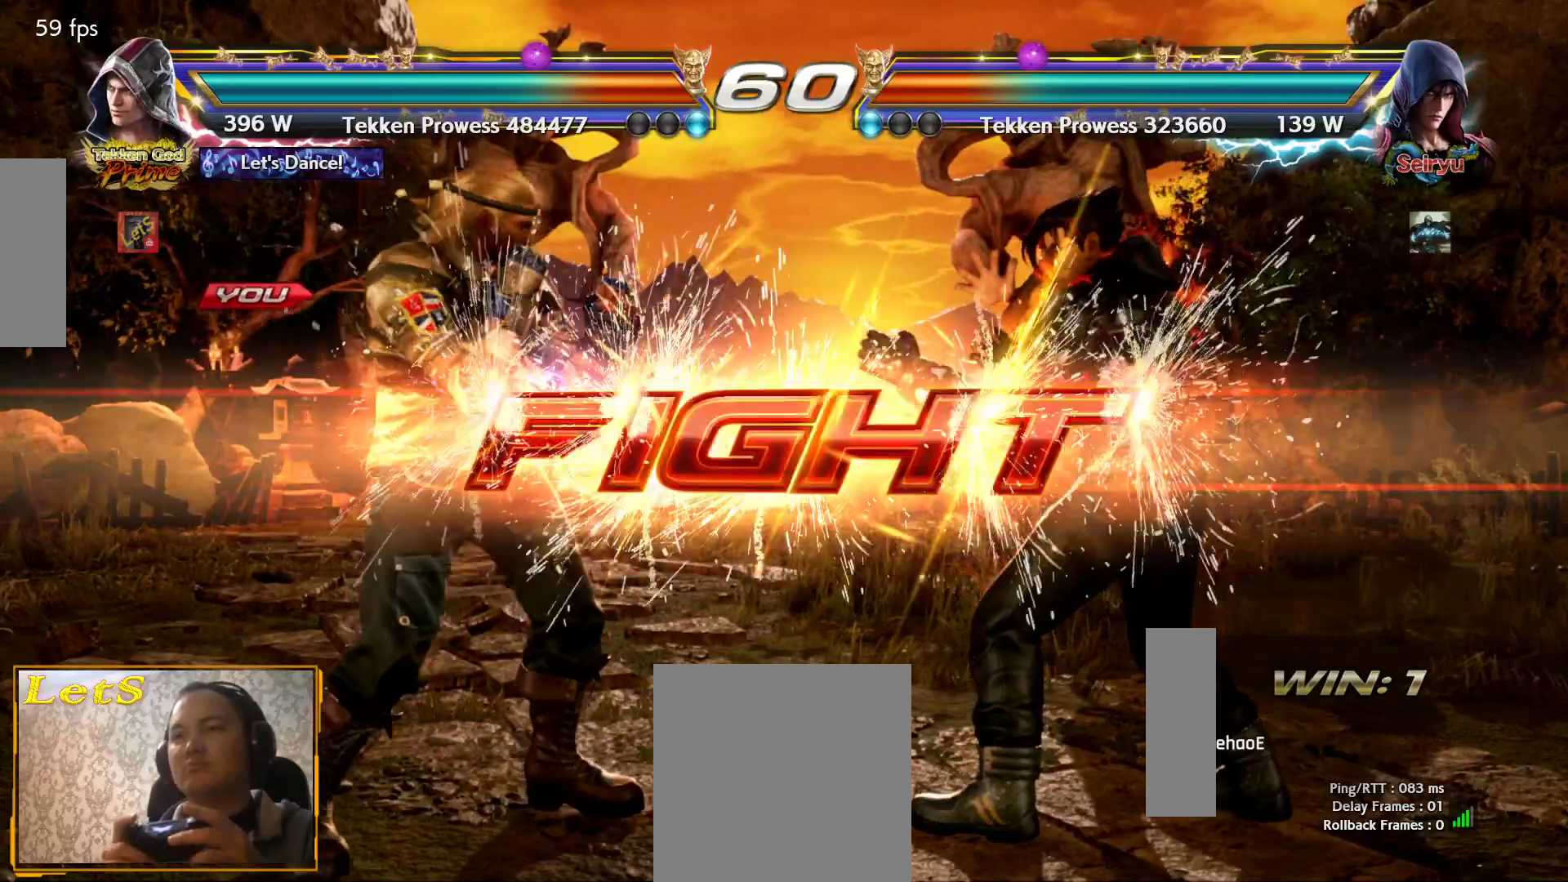
{"buttons": [], "left_stick": "center", "right_stick": "center", "events": [[267, "DPAD_DOWN", "down"], [333, "TRIANGLE", "down"], [400, "DPAD_DOWN", "up"], [433, "TRIANGLE", "up"]]}
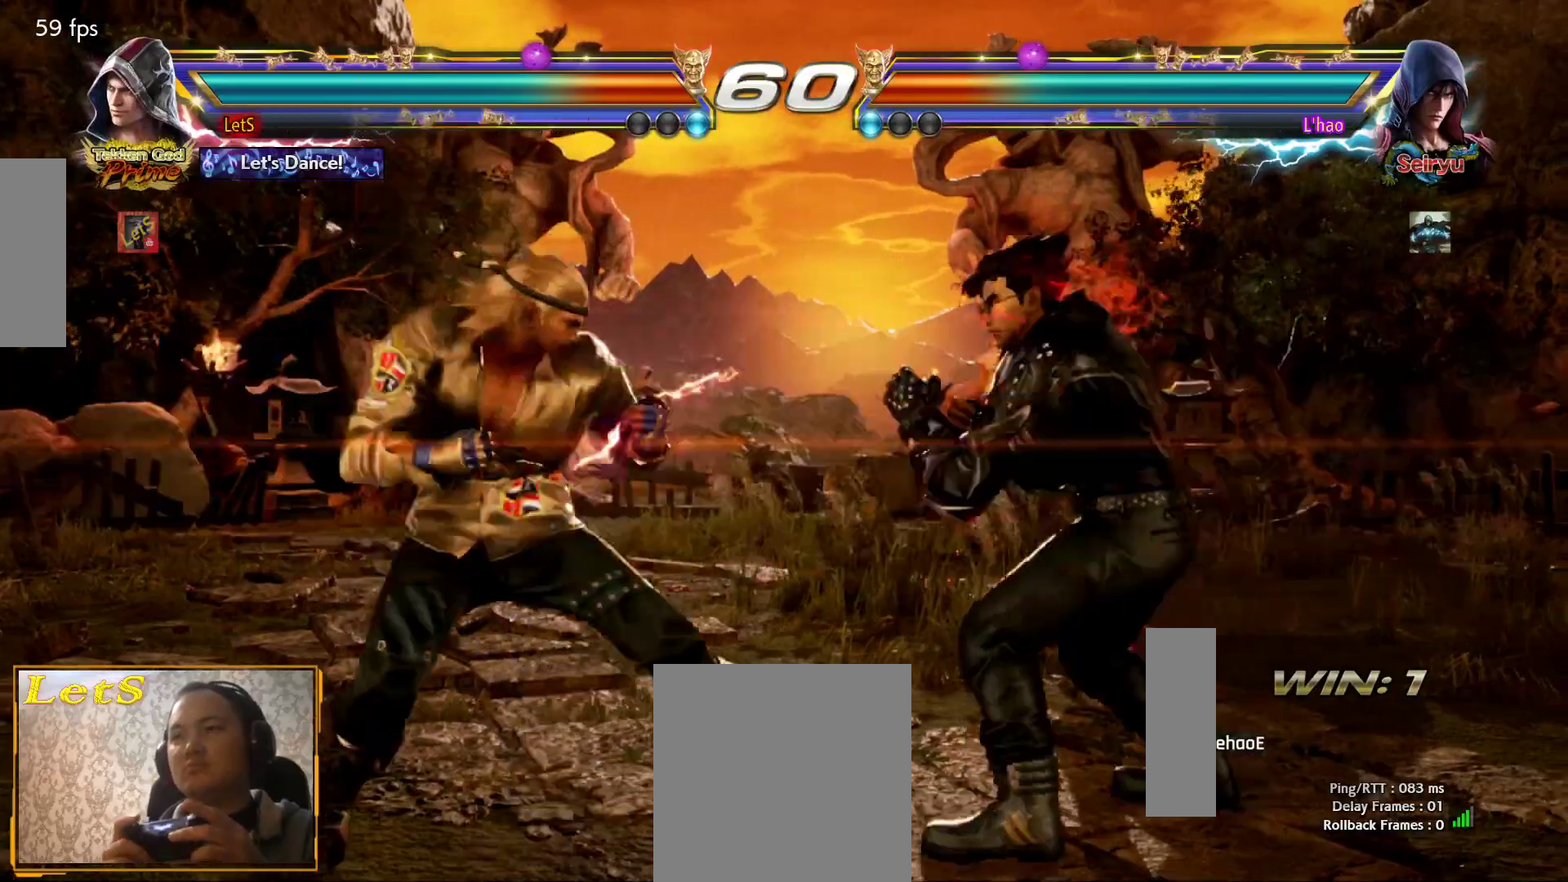
{"buttons": ["CROSS", "DPAD_RIGHT"], "left_stick": "center", "right_stick": "center", "events": [[67, "DPAD_RIGHT", "down"], [133, "SQUARE", "down"], [200, "SQUARE", "up"], [267, "CROSS", "down"]]}
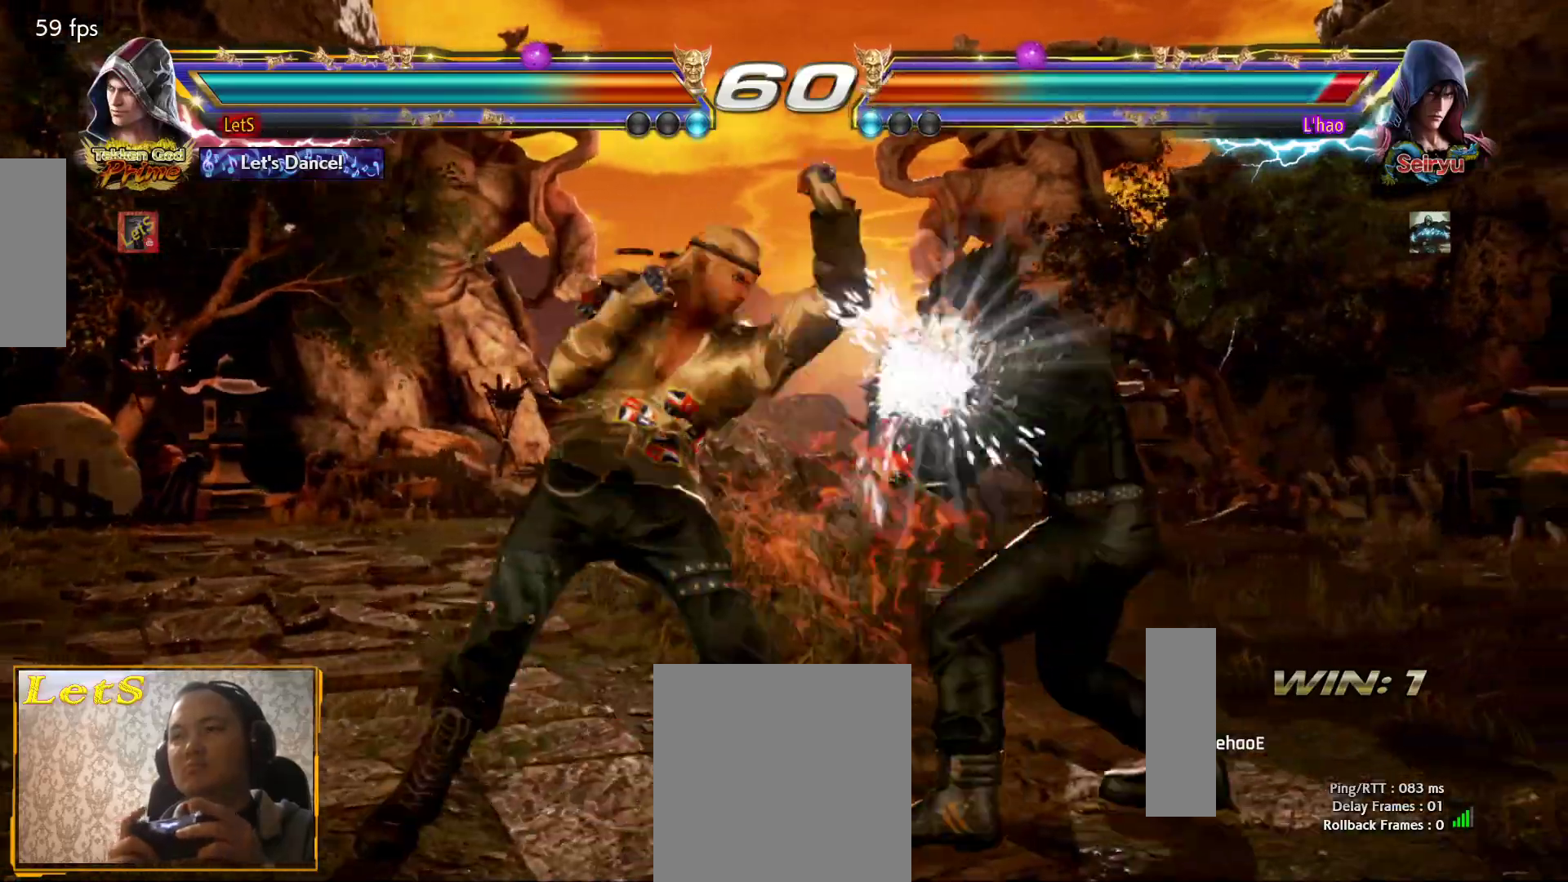
{"buttons": ["CROSS", "DPAD_RIGHT"], "left_stick": "center", "right_stick": "center", "events": [[200, "TRIANGLE", "down"], [300, "TRIANGLE", "up"]]}
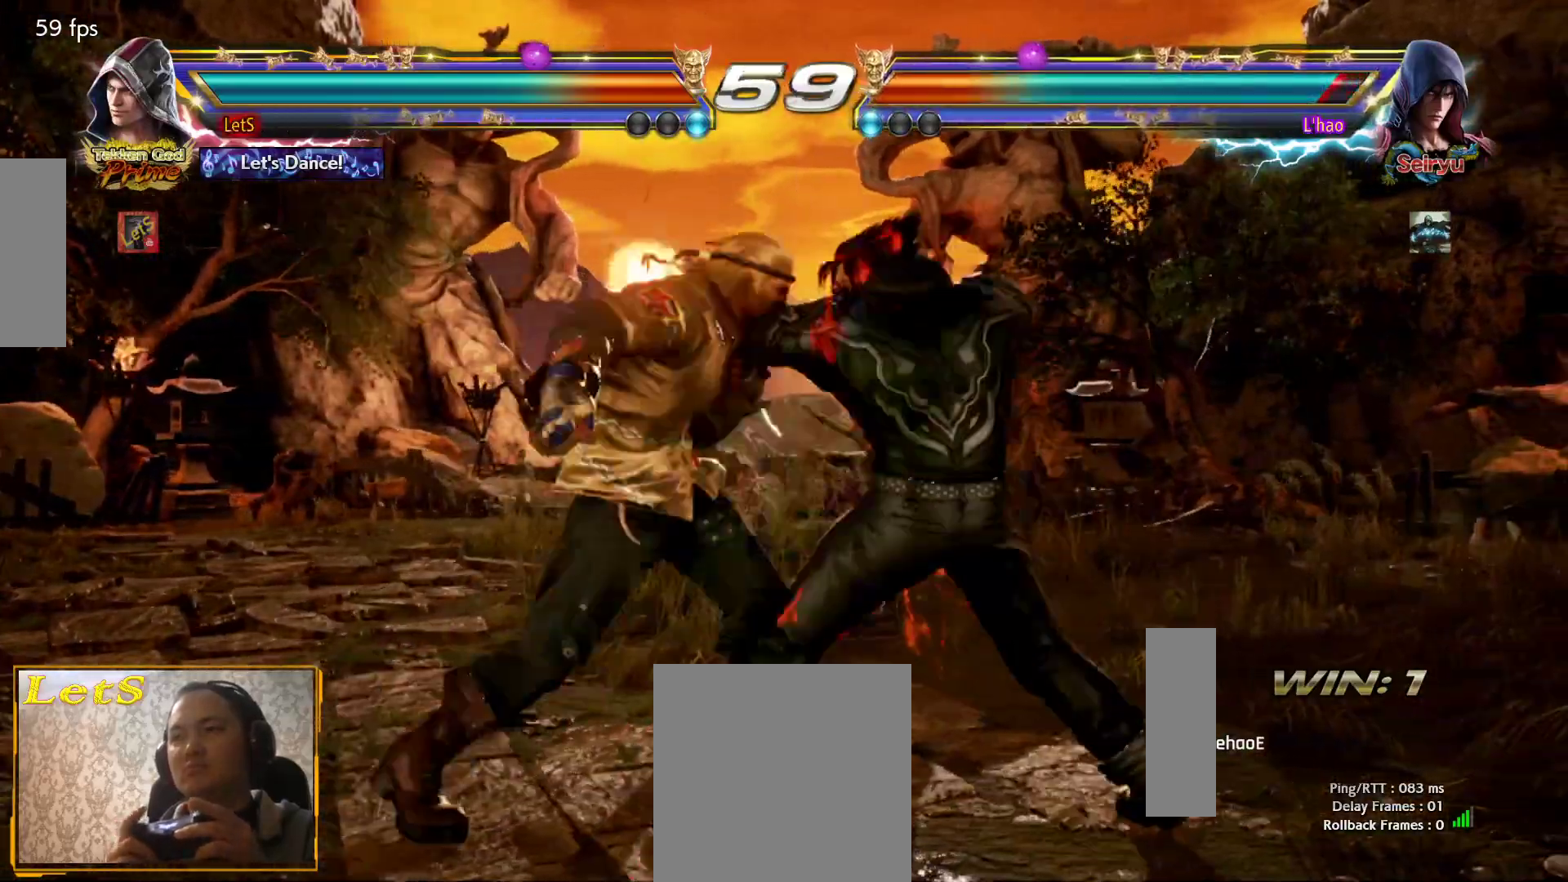
{"buttons": ["DPAD_LEFT"], "left_stick": "center", "right_stick": "center", "events": [[200, "DPAD_DOWN", "down"], [233, "DPAD_RIGHT", "up"], [267, "DPAD_LEFT", "down"], [333, "CROSS", "up"], [467, "DPAD_DOWN", "up"], [467, "DPAD_LEFT", "up"], [500, "DPAD_LEFT", "down"]]}
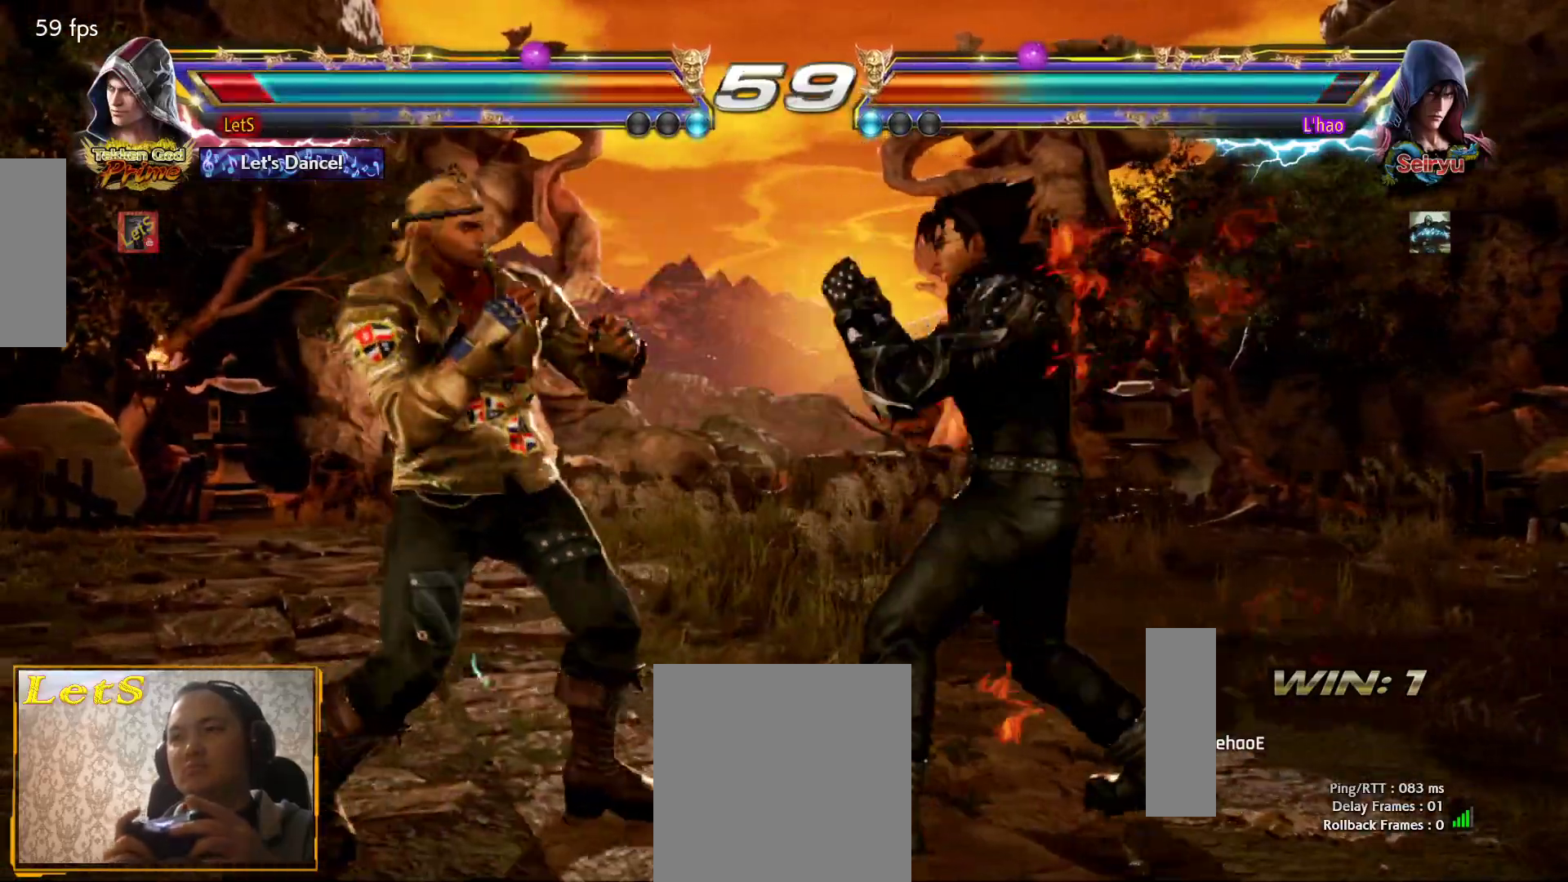
{"buttons": ["DPAD_DOWN", "DPAD_LEFT"], "left_stick": "center", "right_stick": "center", "events": [[100, "DPAD_LEFT", "up"], [200, "DPAD_LEFT", "down"], [433, "DPAD_DOWN", "down"]]}
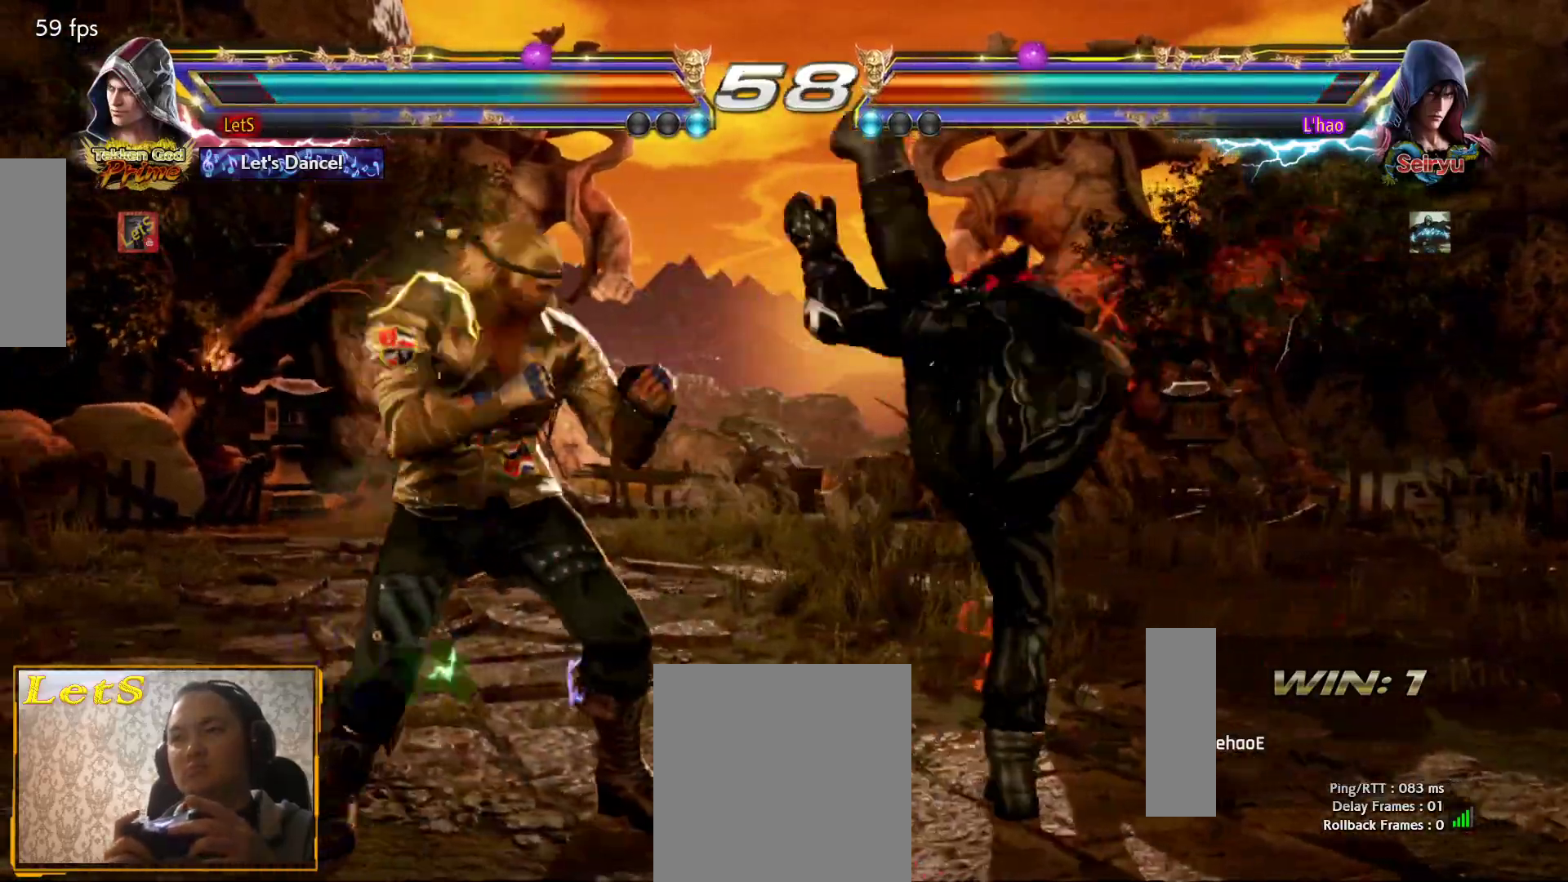
{"buttons": ["CIRCLE"], "left_stick": "center", "right_stick": "center", "events": [[100, "DPAD_DOWN", "up"], [133, "DPAD_LEFT", "up"], [167, "DPAD_LEFT", "down"], [433, "DPAD_LEFT", "up"], [500, "CIRCLE", "down"]]}
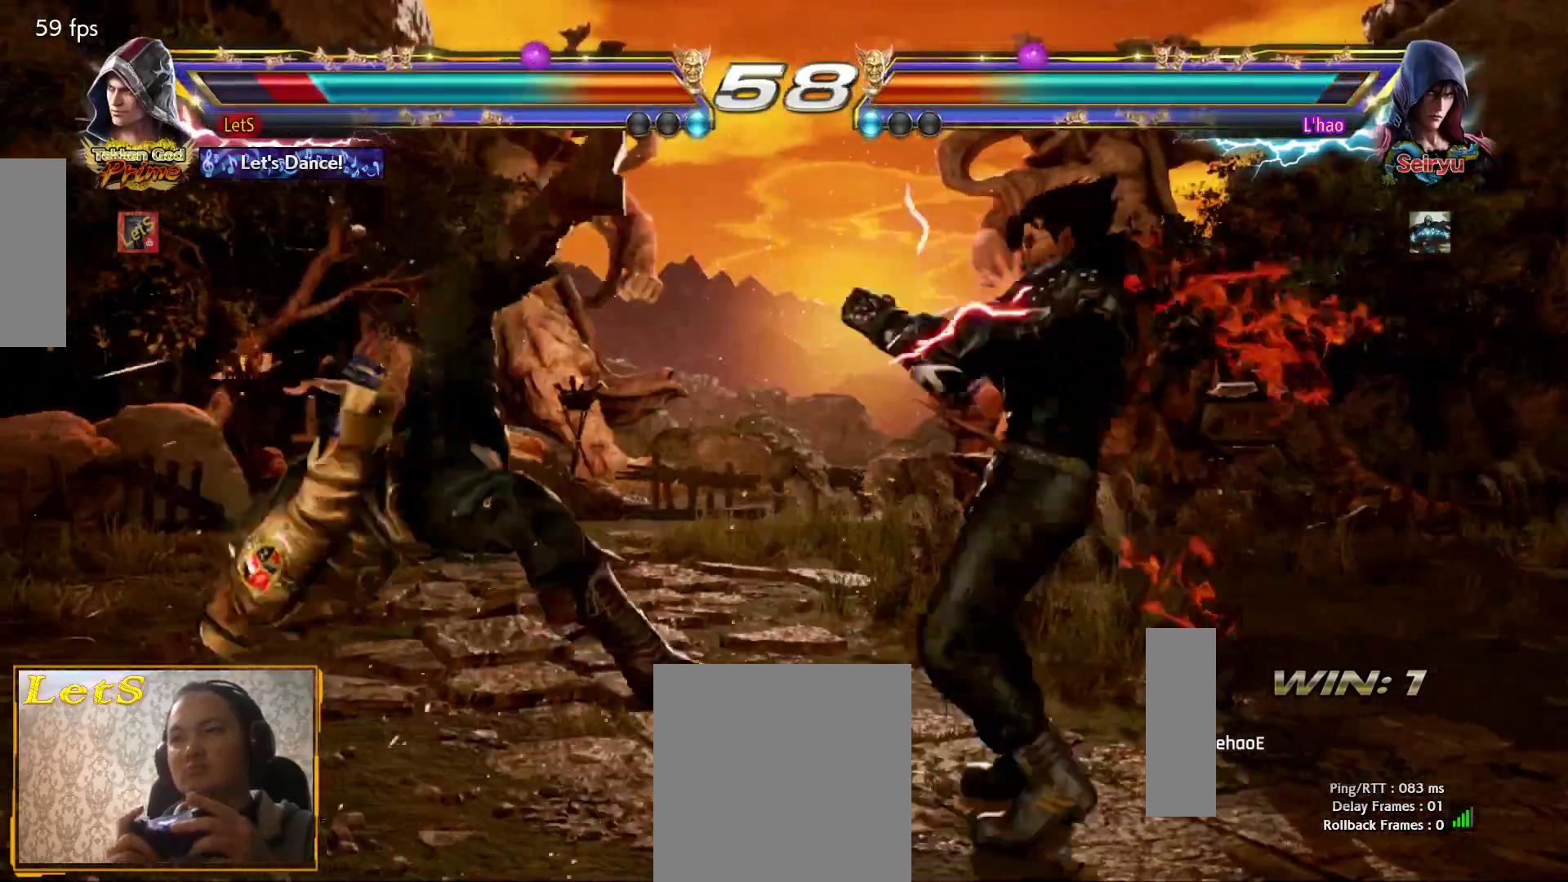
{"buttons": ["CIRCLE"], "left_stick": "center", "right_stick": "center", "events": [[67, "CIRCLE", "up"], [133, "CIRCLE", "down"], [233, "CIRCLE", "up"], [300, "CIRCLE", "down"], [367, "CIRCLE", "up"], [433, "CIRCLE", "down"]]}
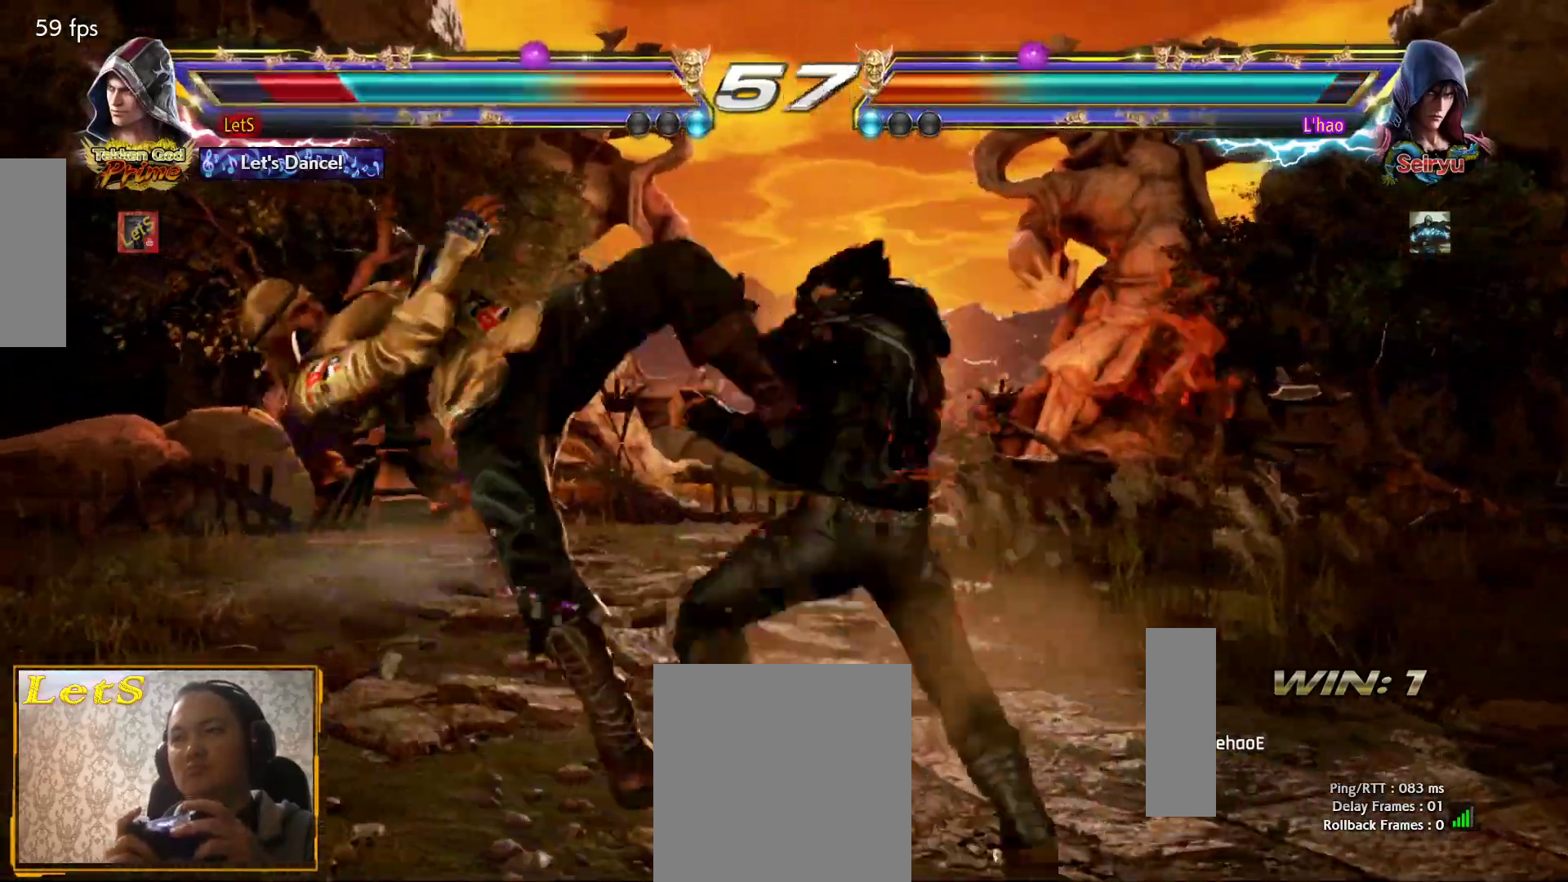
{"buttons": [], "left_stick": "center", "right_stick": "center", "events": [[33, "CIRCLE", "up"], [100, "CIRCLE", "down"], [300, "CIRCLE", "up"], [367, "CIRCLE", "down"], [467, "CIRCLE", "up"]]}